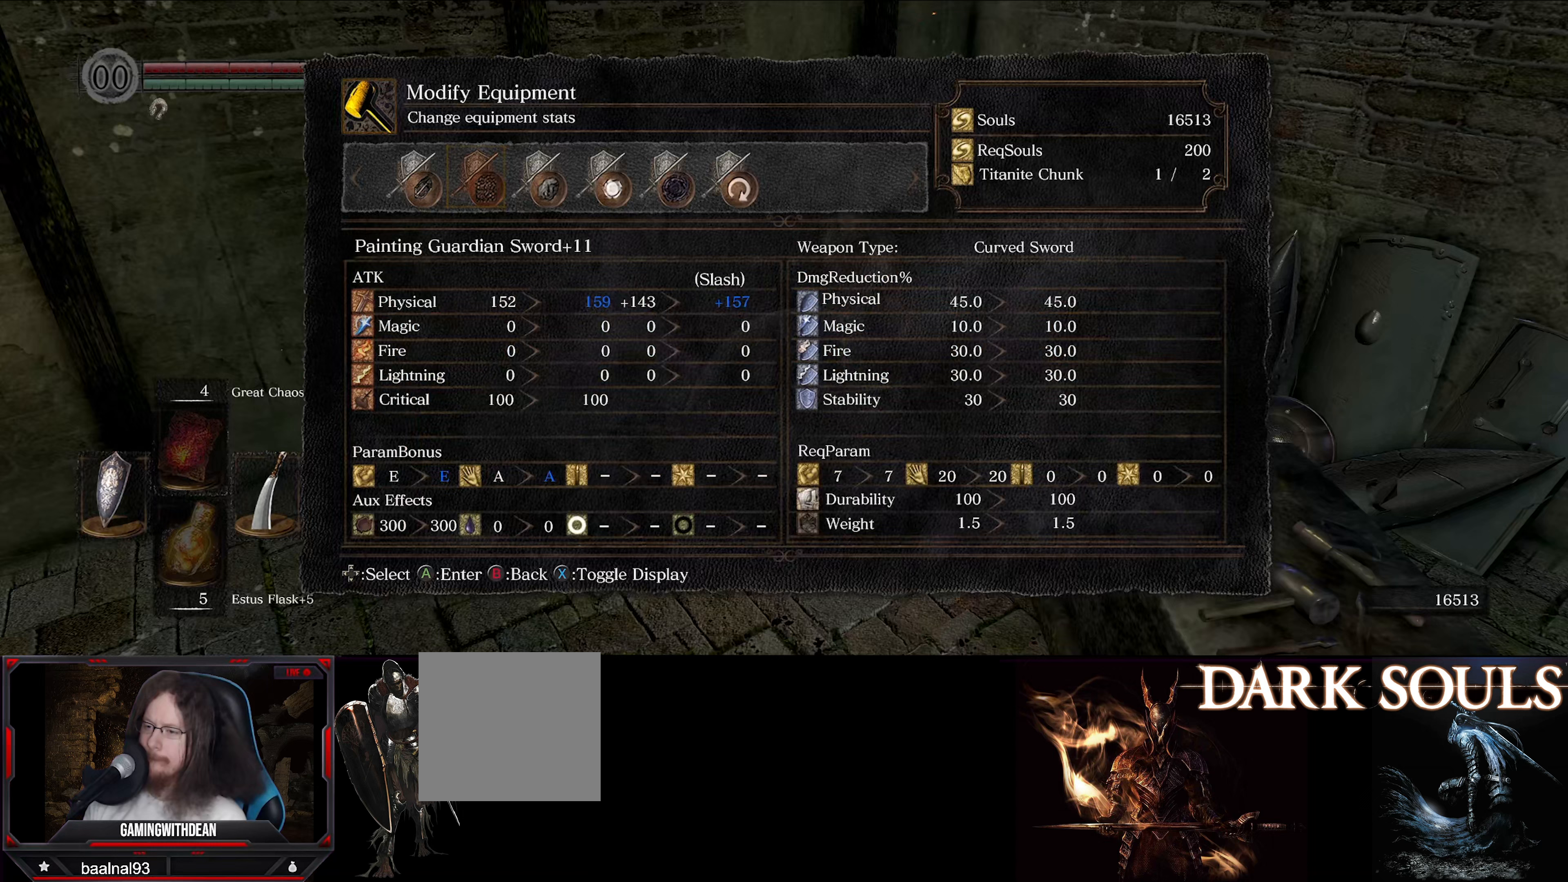
Gameplay with a controller (Xbox layout); each line is a JSON object with the inputs held at the frame after it (dt_ms = milliseconds from this image to that frame). "events" lists button and stick changes between this image and that frame as [ms after this image, input, new state], when the widget could be followed in between. Not read: L3 R3.
{"dt_ms": 300, "buttons": [], "left_stick": "center", "right_stick": "center", "events": []}
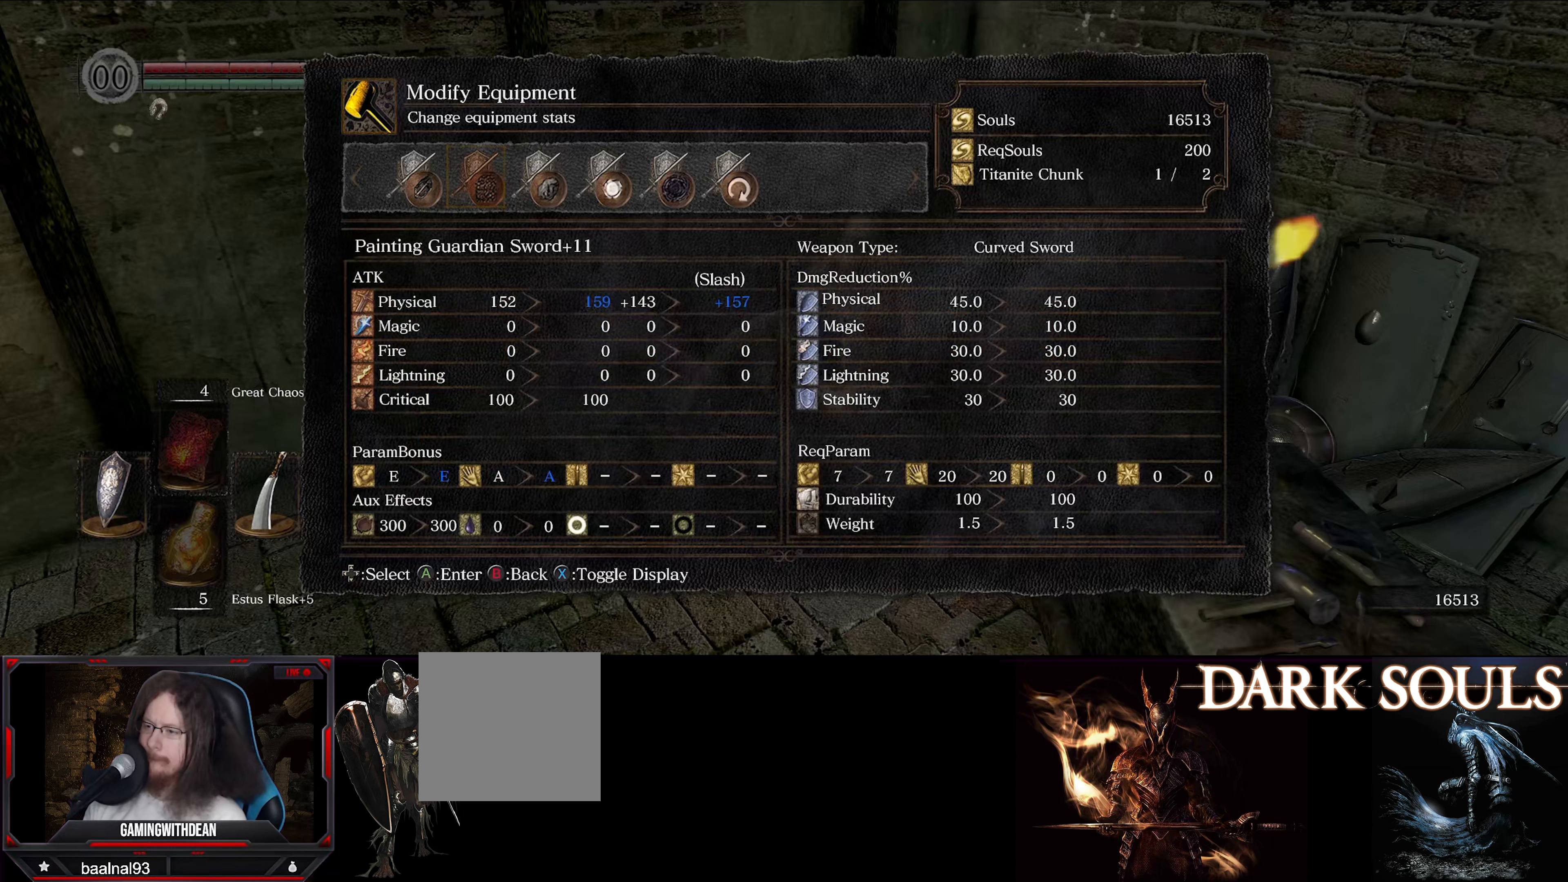
{"dt_ms": 500, "buttons": [], "left_stick": "center", "right_stick": "center", "events": []}
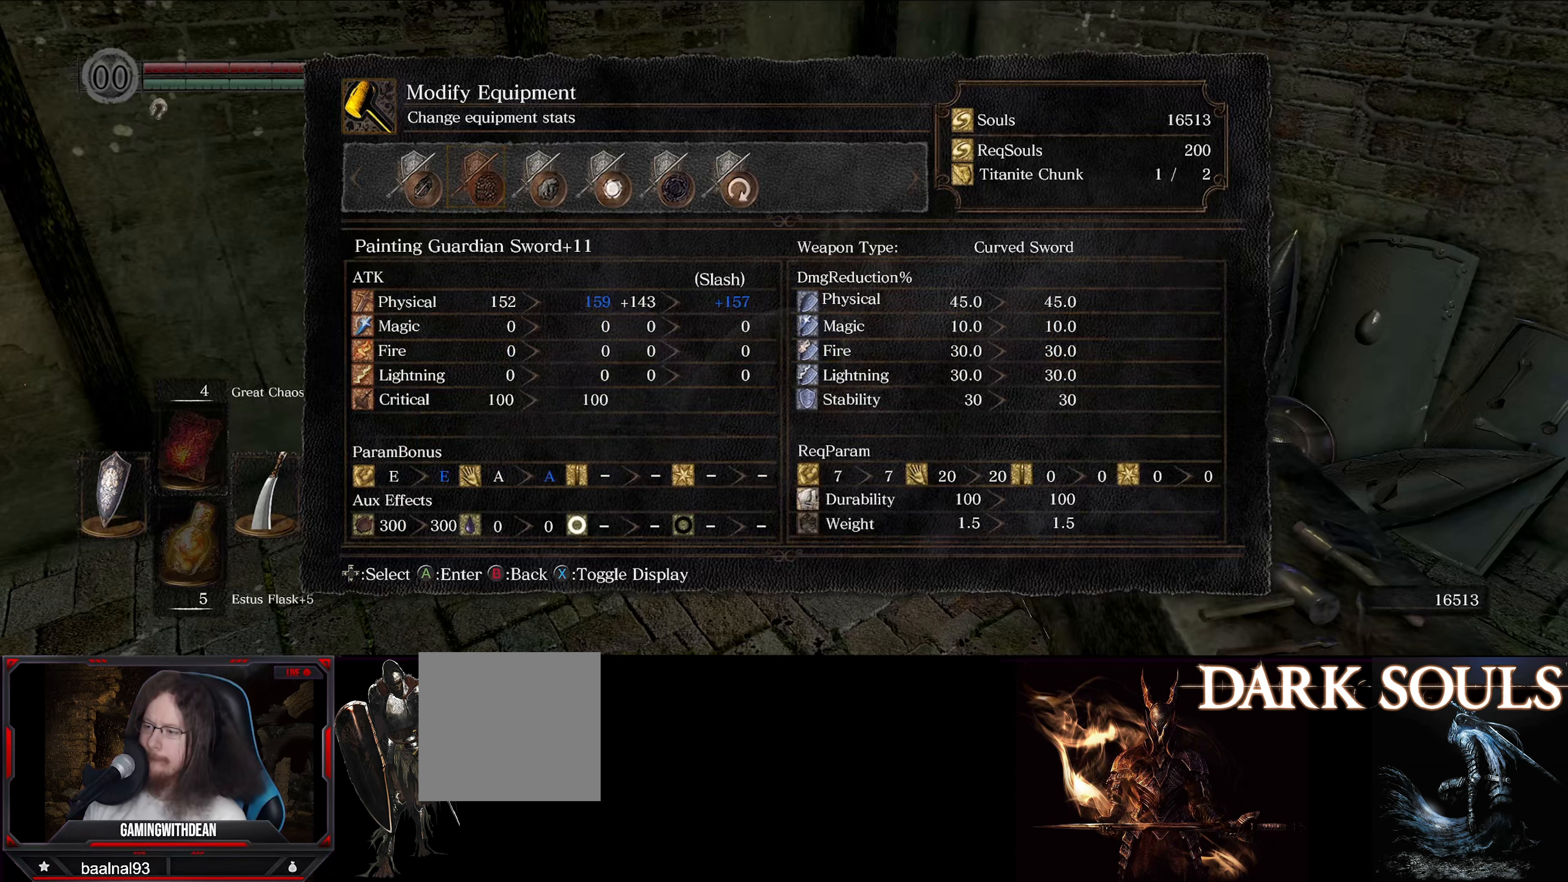
{"dt_ms": 500, "buttons": [], "left_stick": "center", "right_stick": "center", "events": []}
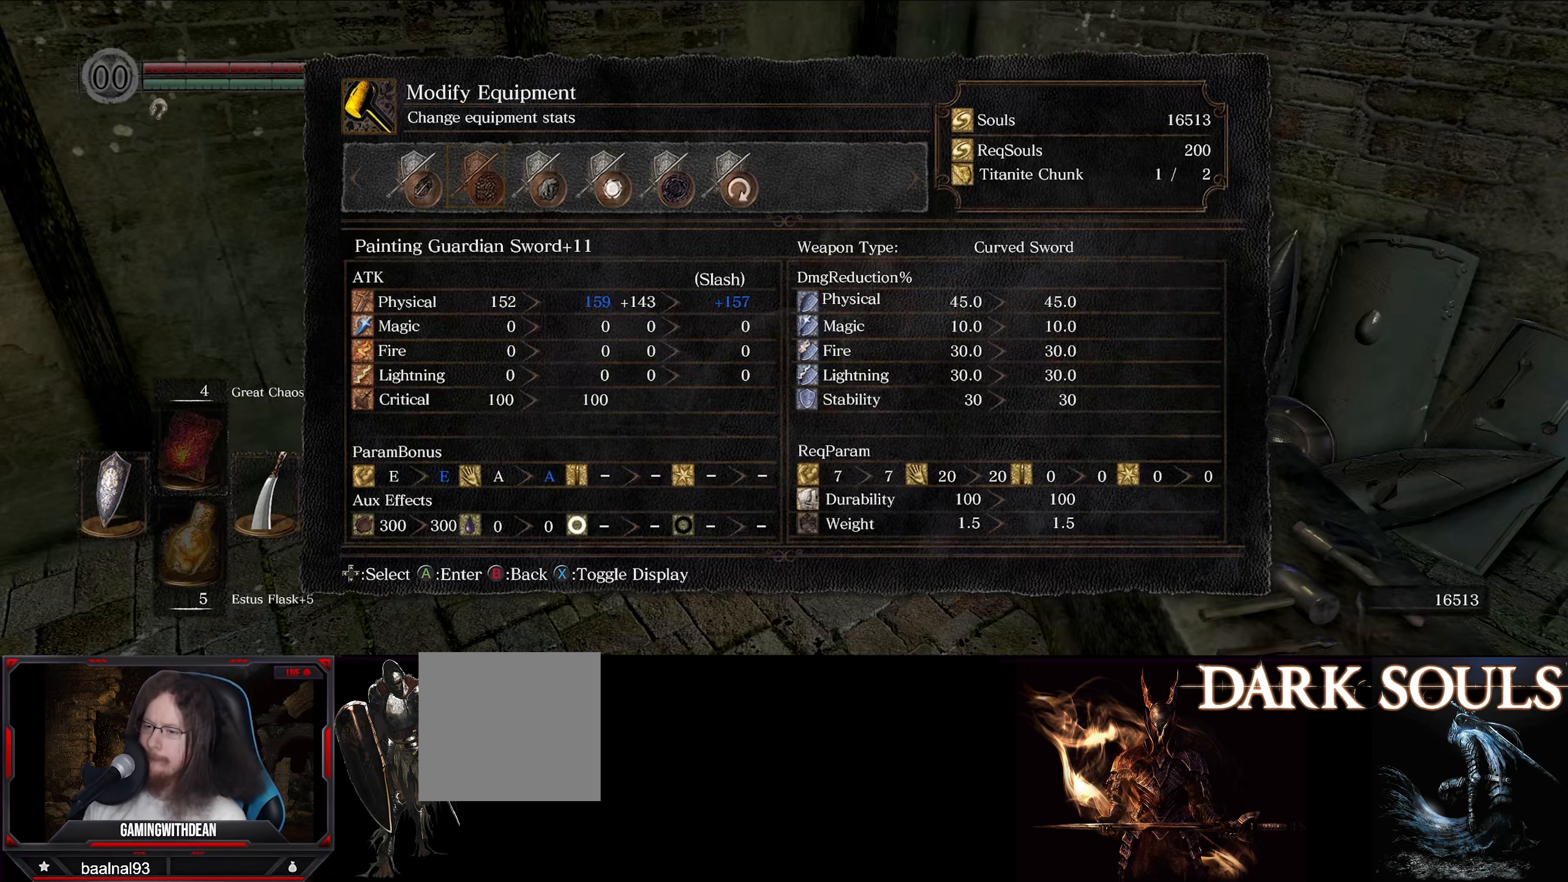
{"dt_ms": 500, "buttons": [], "left_stick": "center", "right_stick": "center", "events": [[183, "X", "down"], [317, "X", "up"]]}
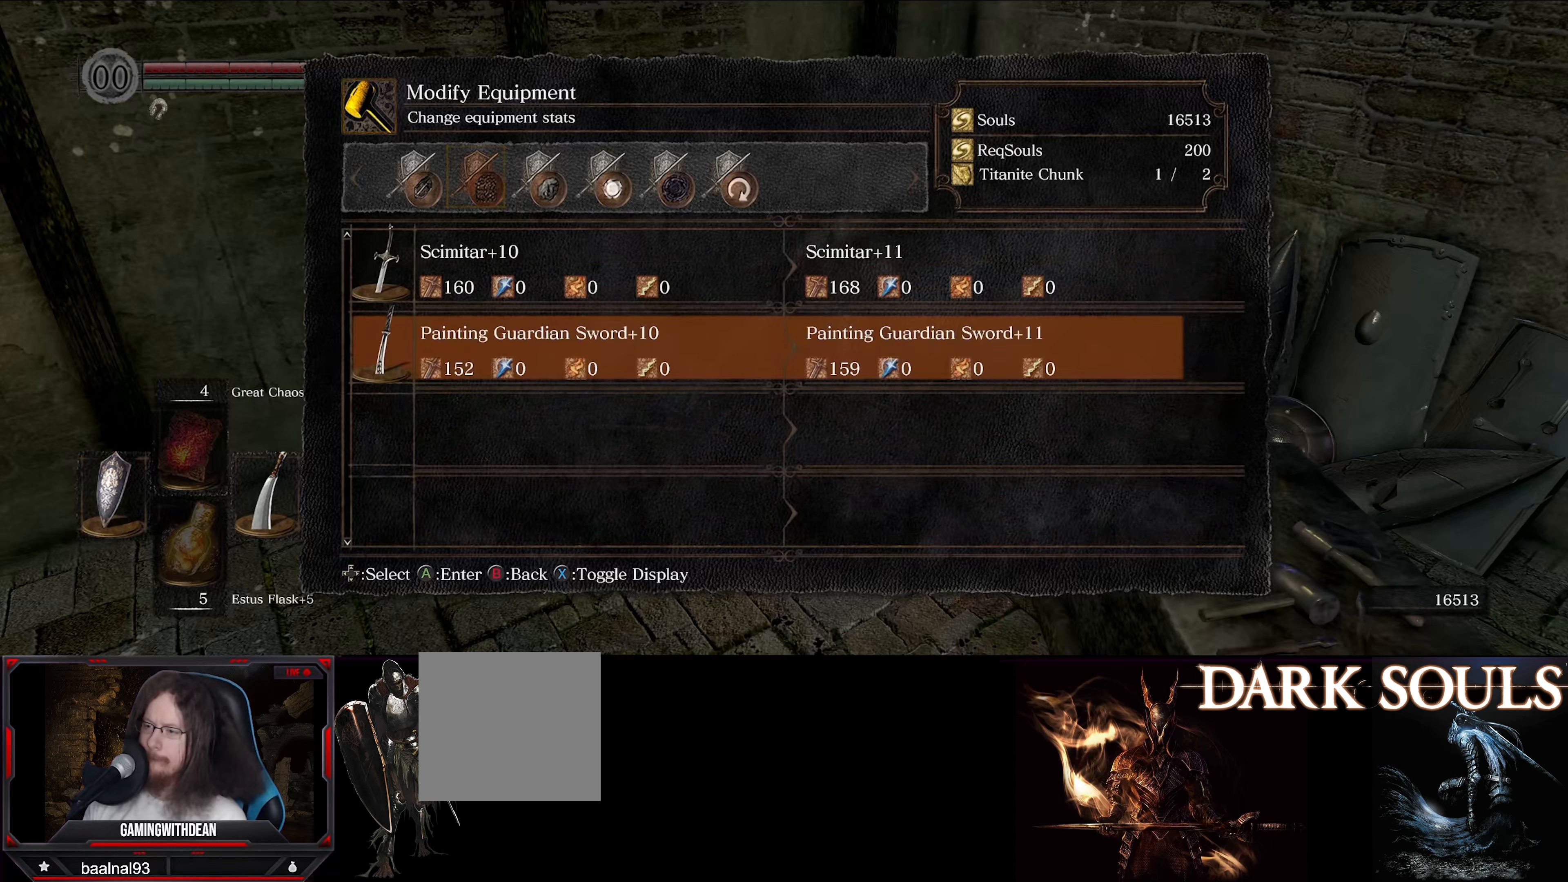
{"dt_ms": 500, "buttons": [], "left_stick": "center", "right_stick": "center", "events": []}
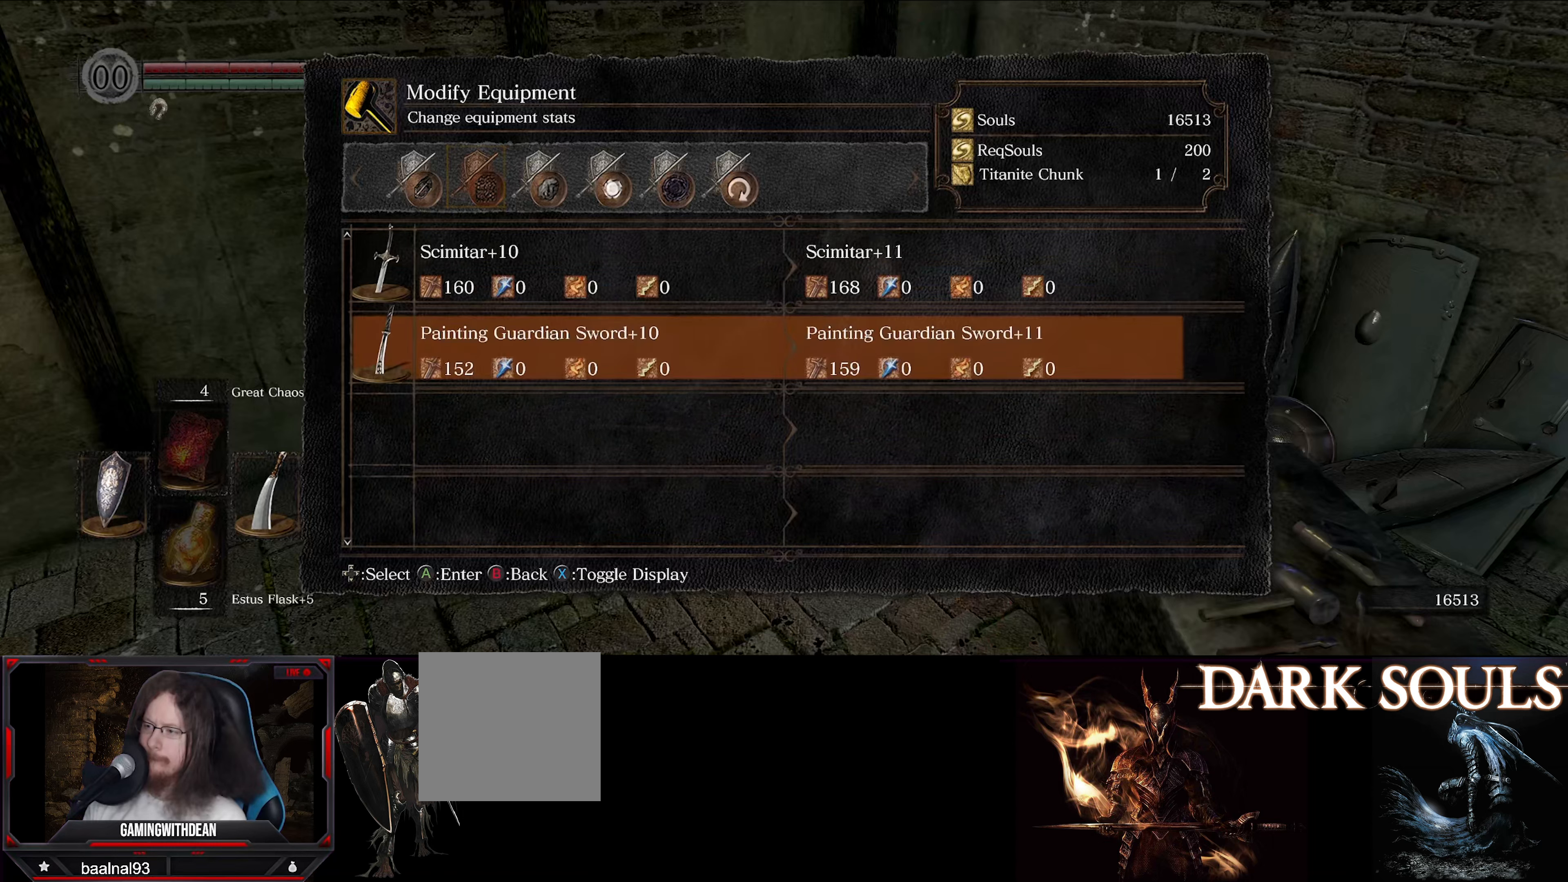
{"dt_ms": 500, "buttons": ["DPAD_RIGHT"], "left_stick": "center", "right_stick": "center", "events": [[400, "DPAD_RIGHT", "down"]]}
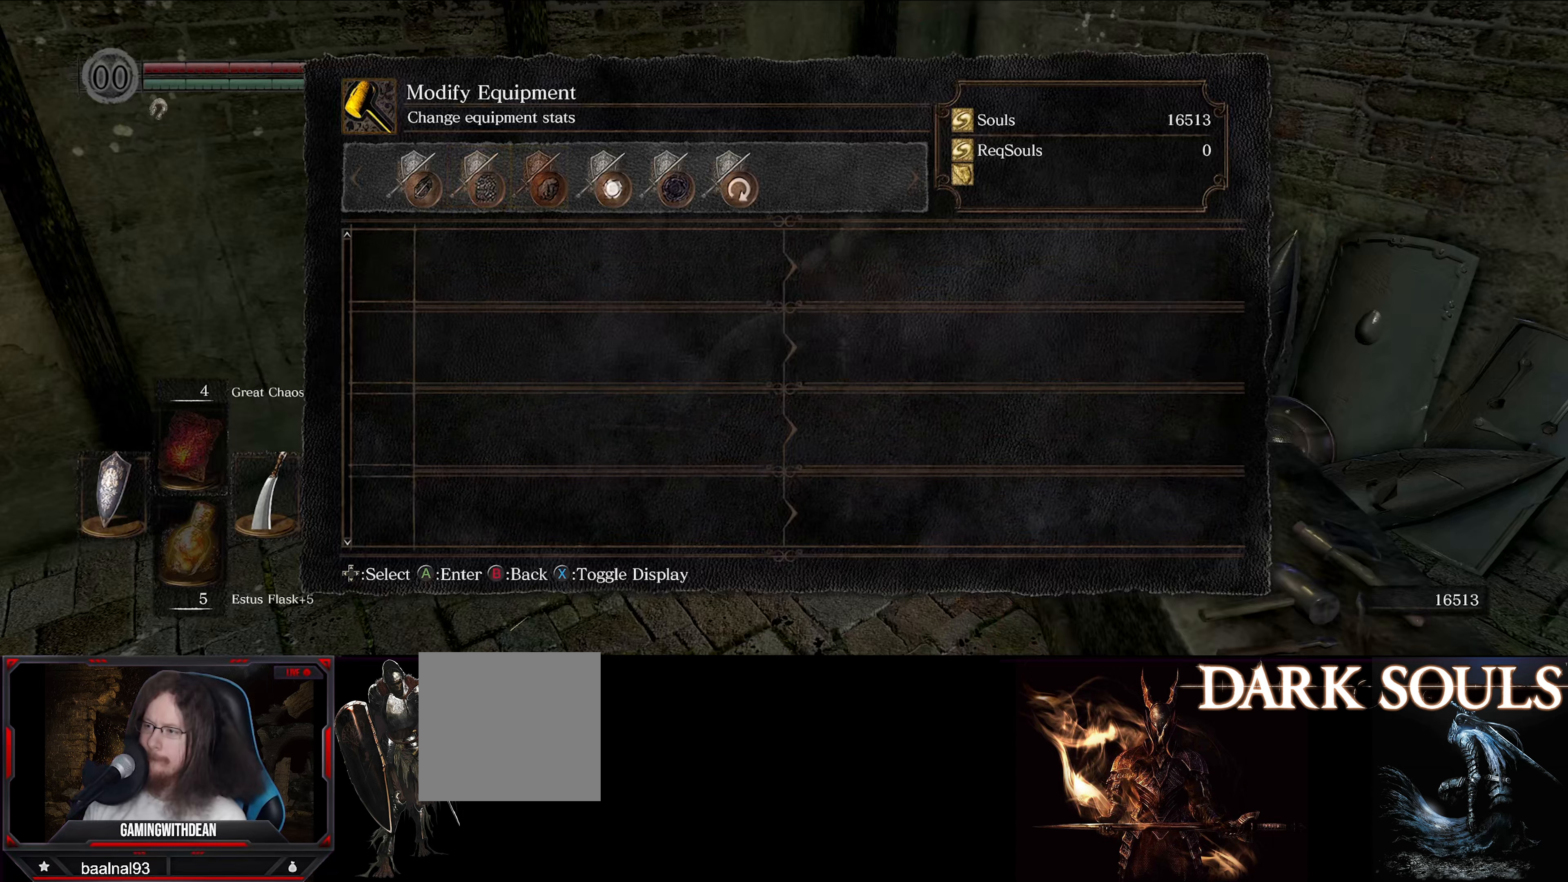
{"dt_ms": 500, "buttons": [], "left_stick": "center", "right_stick": "center", "events": [[33, "DPAD_RIGHT", "up"], [300, "DPAD_RIGHT", "down"], [433, "DPAD_RIGHT", "up"]]}
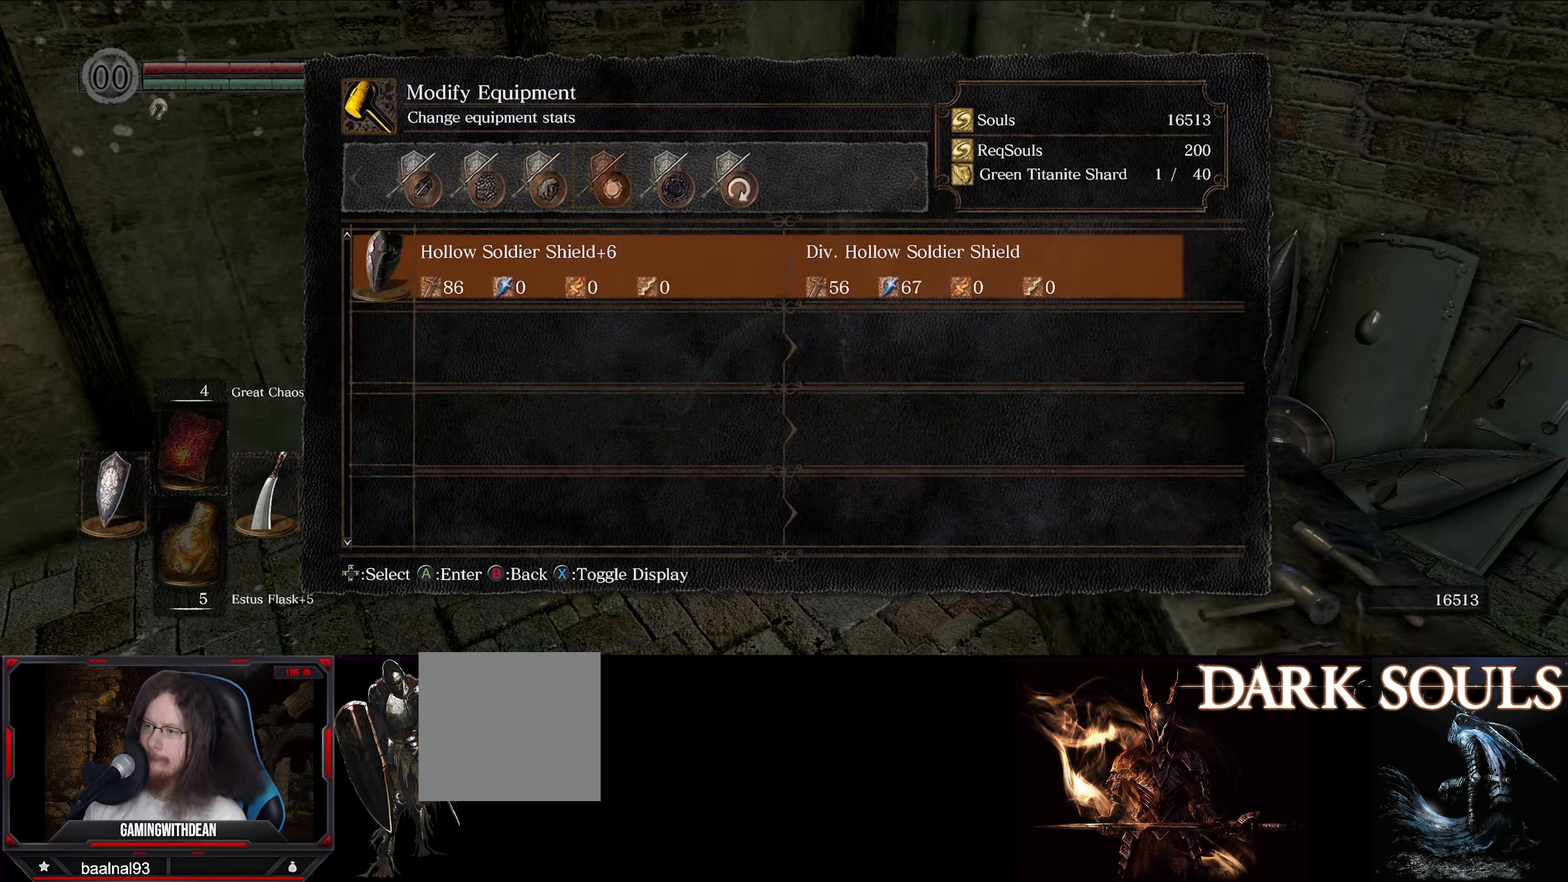
{"dt_ms": 500, "buttons": [], "left_stick": "center", "right_stick": "center", "events": []}
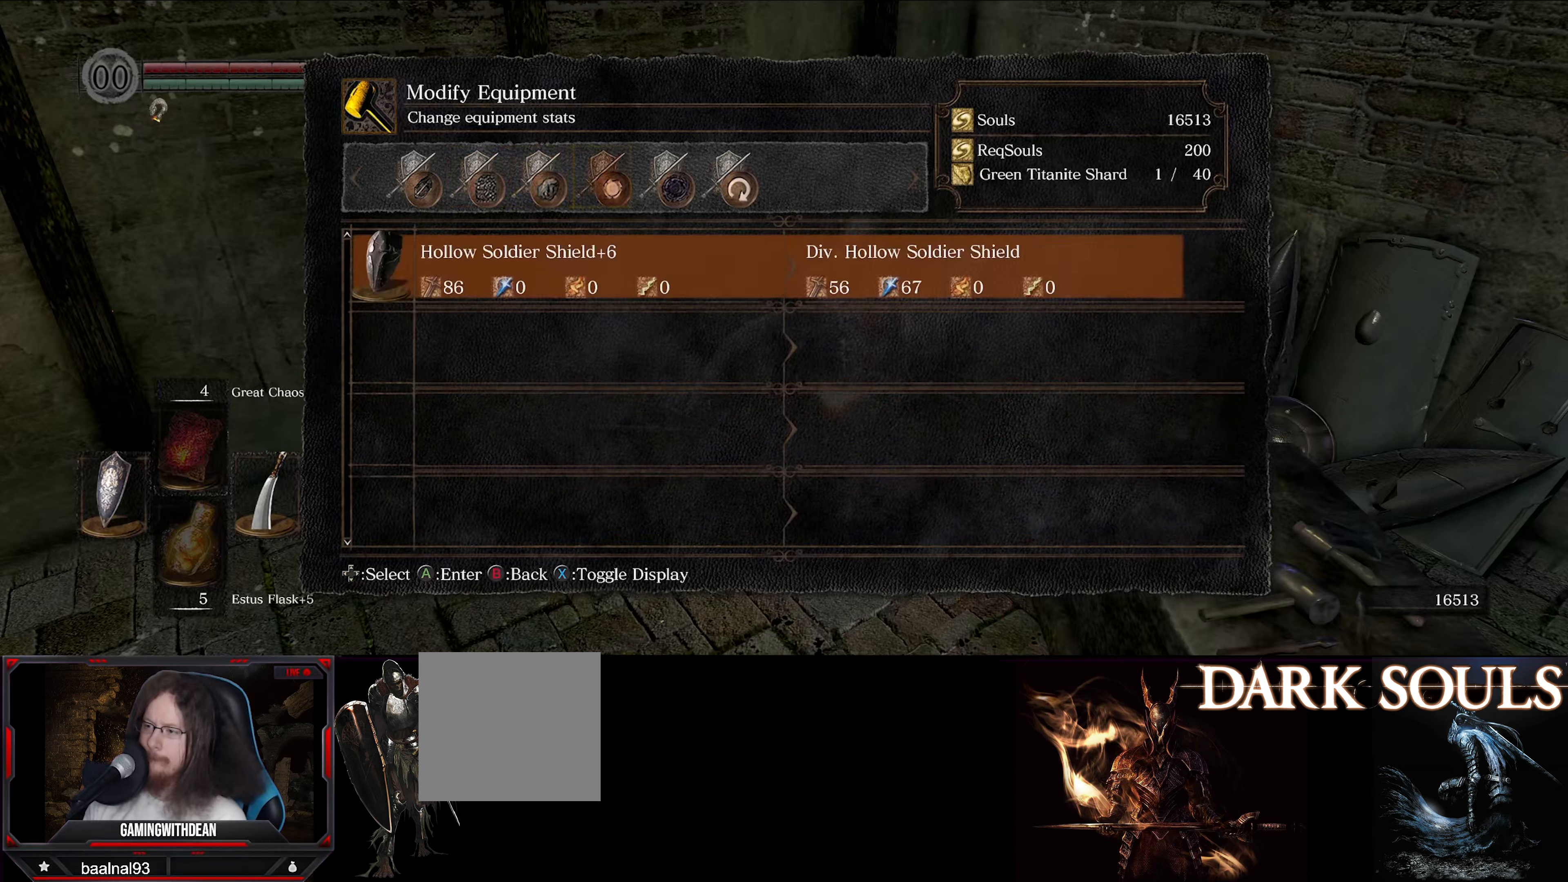
{"dt_ms": 500, "buttons": ["DPAD_LEFT"], "left_stick": "center", "right_stick": "center", "events": [[17, "DPAD_RIGHT", "down"], [183, "DPAD_RIGHT", "up"], [500, "DPAD_LEFT", "down"]]}
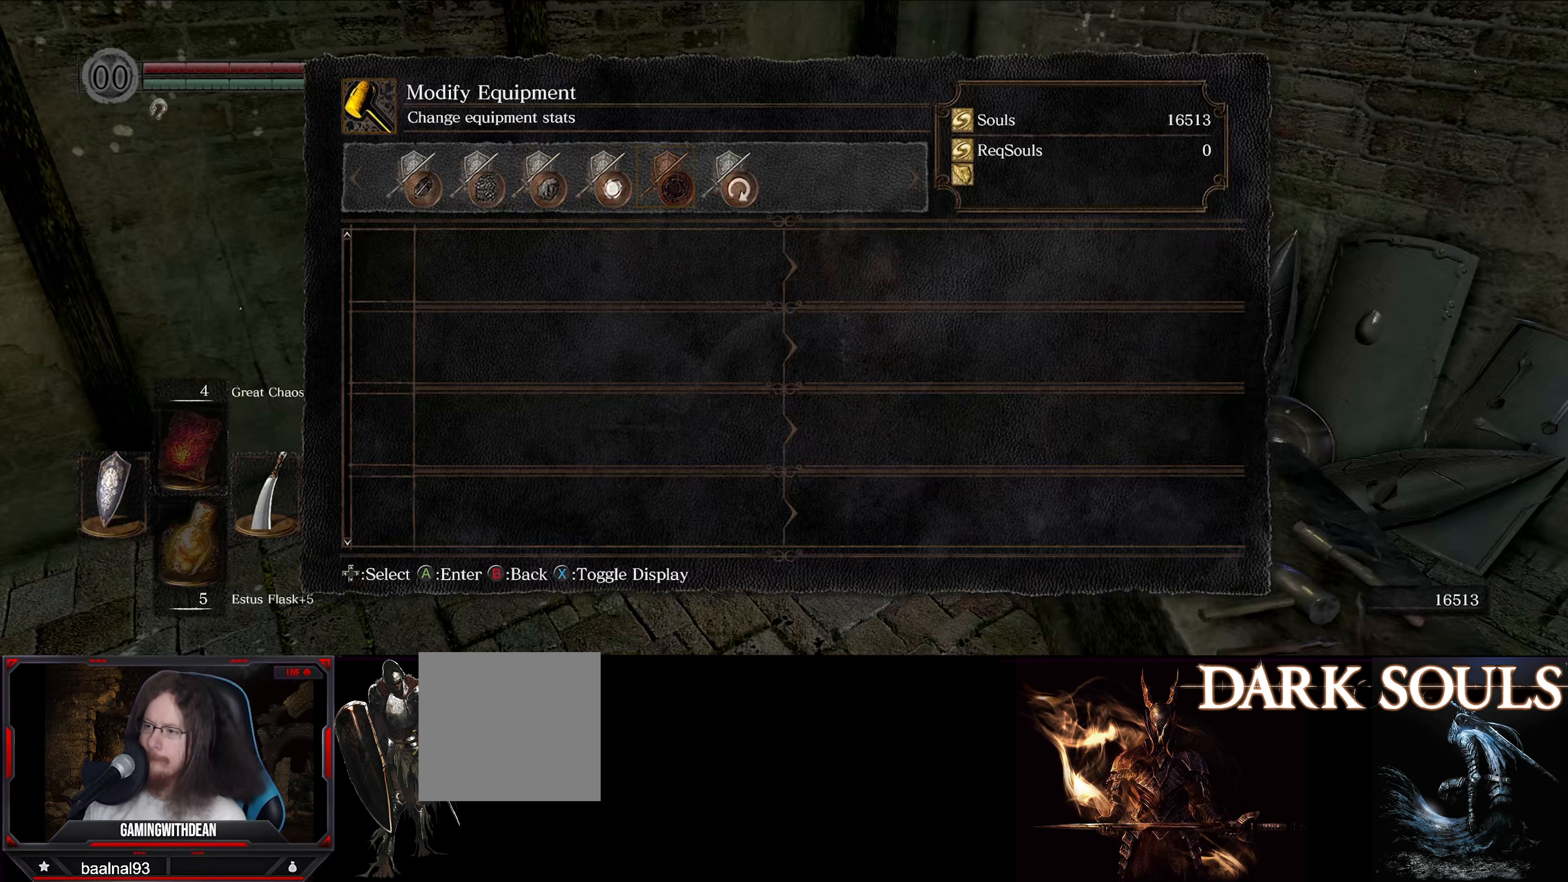
{"dt_ms": 500, "buttons": ["DPAD_LEFT"], "left_stick": "center", "right_stick": "center", "events": [[100, "DPAD_LEFT", "up"], [184, "DPAD_LEFT", "down"], [317, "DPAD_LEFT", "up"], [484, "DPAD_LEFT", "down"]]}
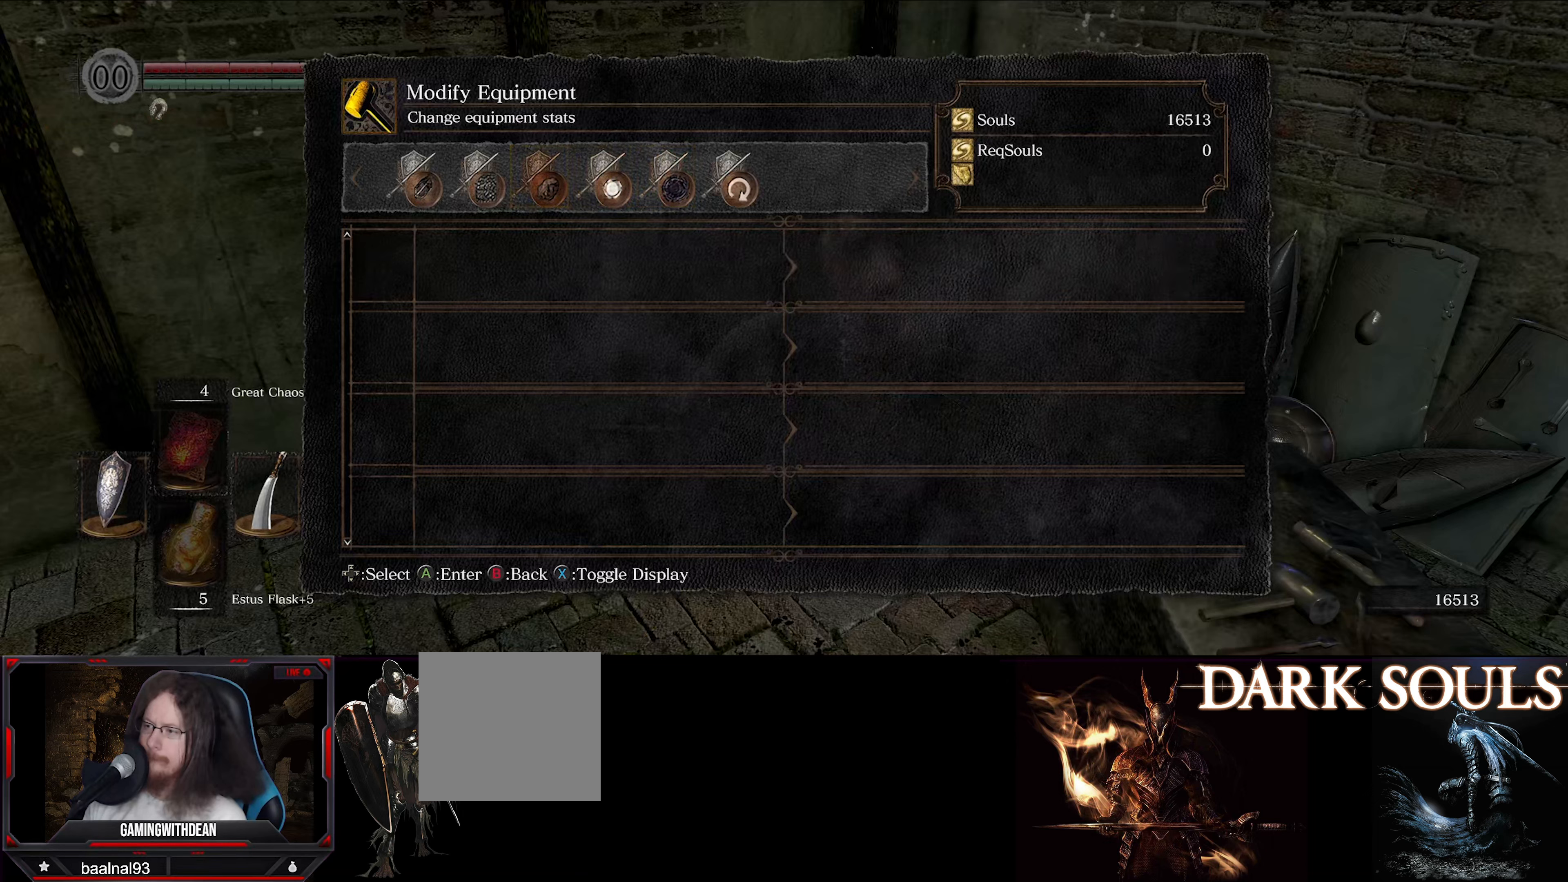
{"dt_ms": 500, "buttons": [], "left_stick": "center", "right_stick": "center", "events": [[134, "DPAD_LEFT", "up"]]}
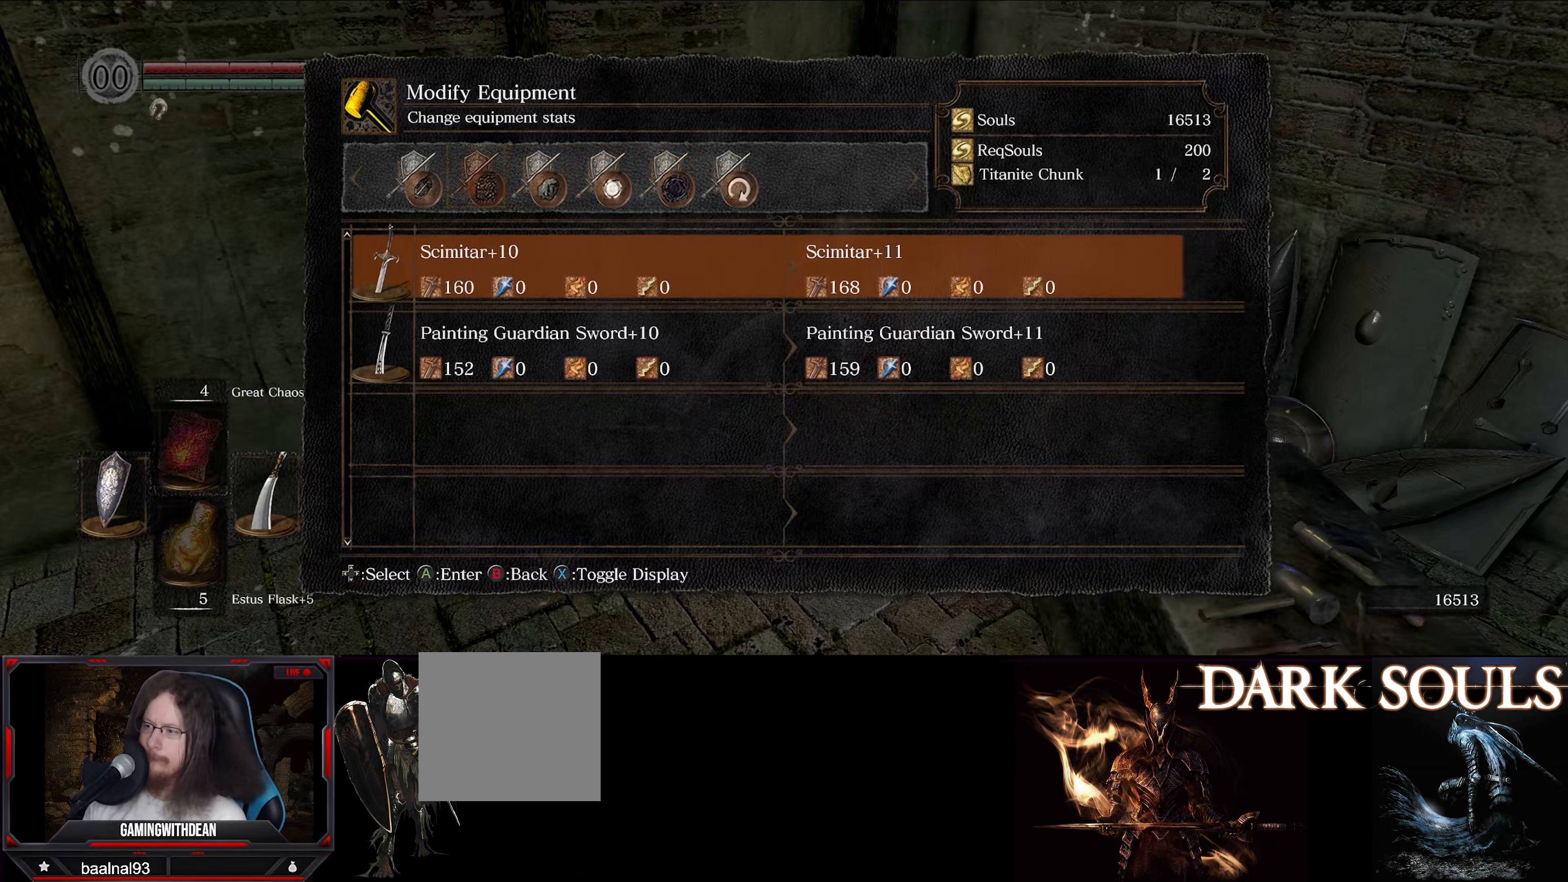
{"dt_ms": 500, "buttons": [], "left_stick": "center", "right_stick": "center", "events": []}
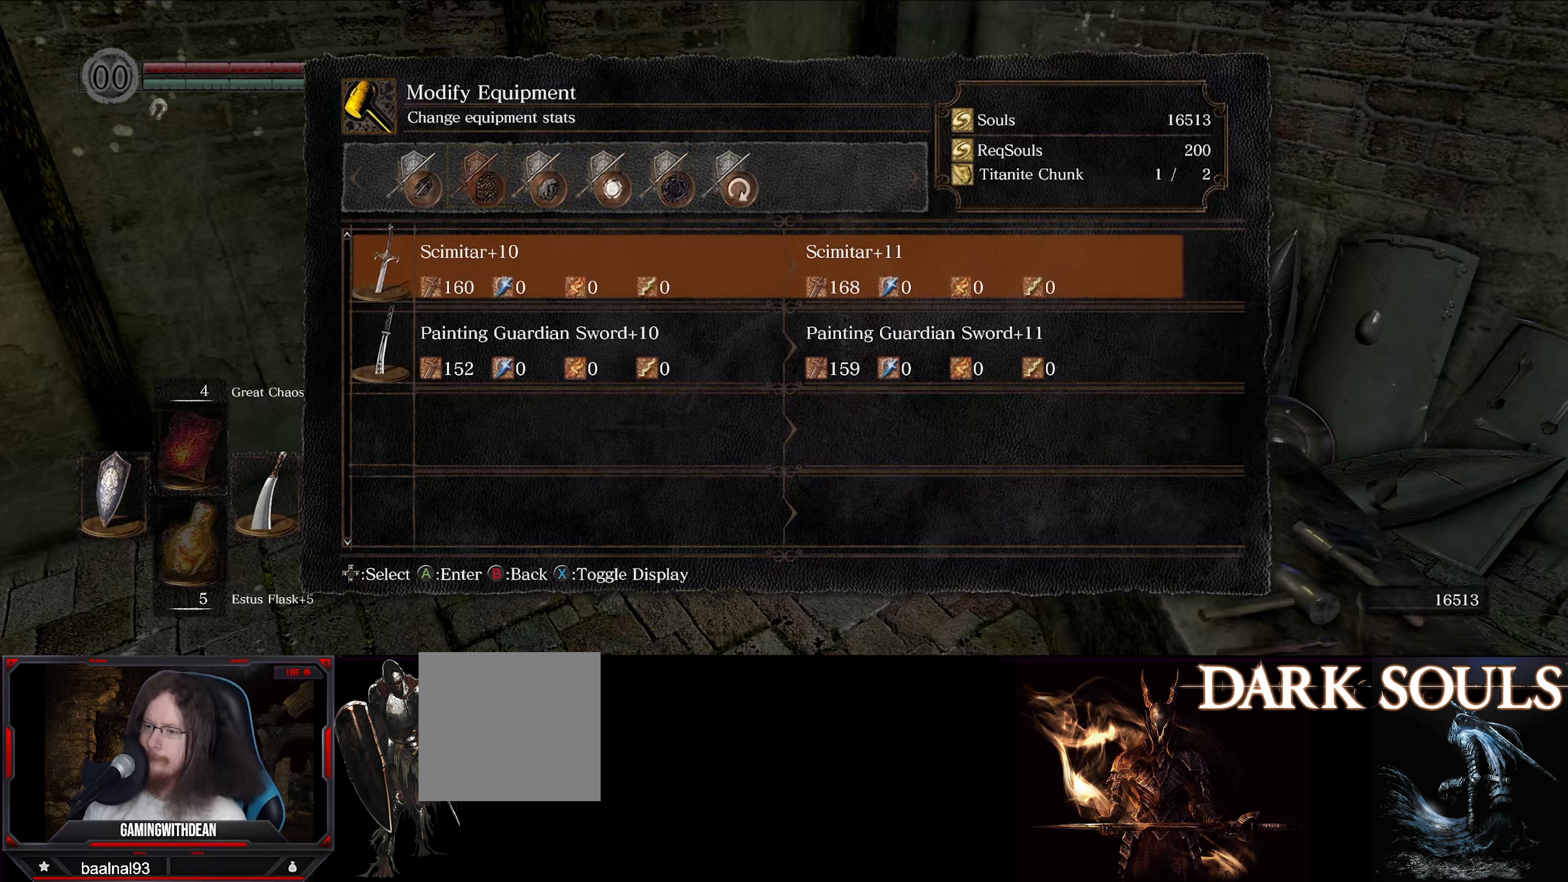
{"dt_ms": 500, "buttons": [], "left_stick": "center", "right_stick": "center", "events": []}
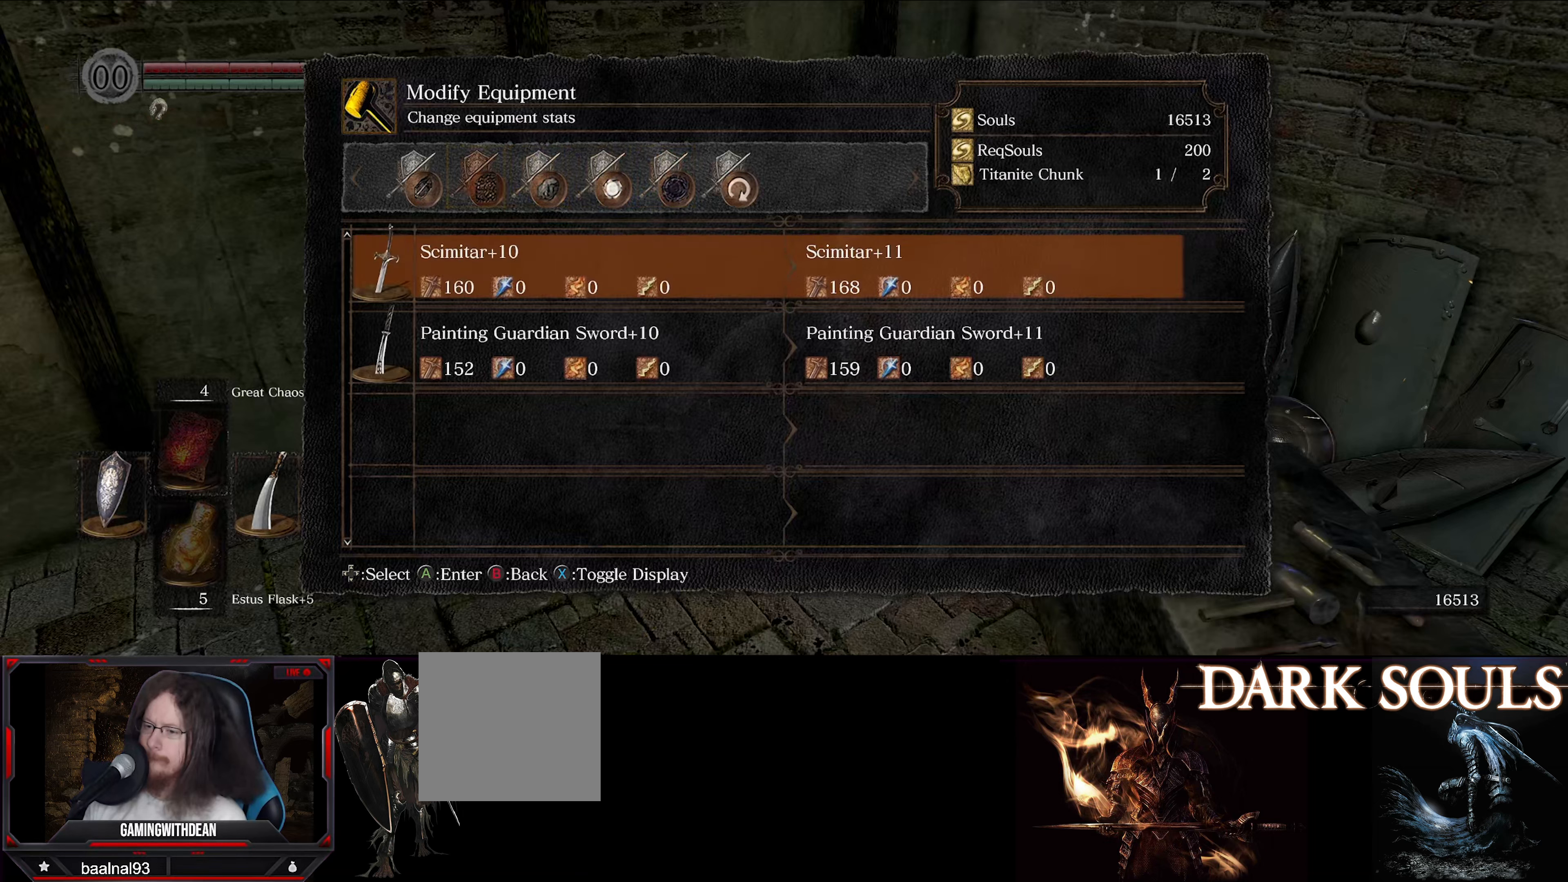
{"dt_ms": 500, "buttons": [], "left_stick": "center", "right_stick": "center", "events": [[234, "DPAD_LEFT", "down"], [384, "DPAD_LEFT", "up"]]}
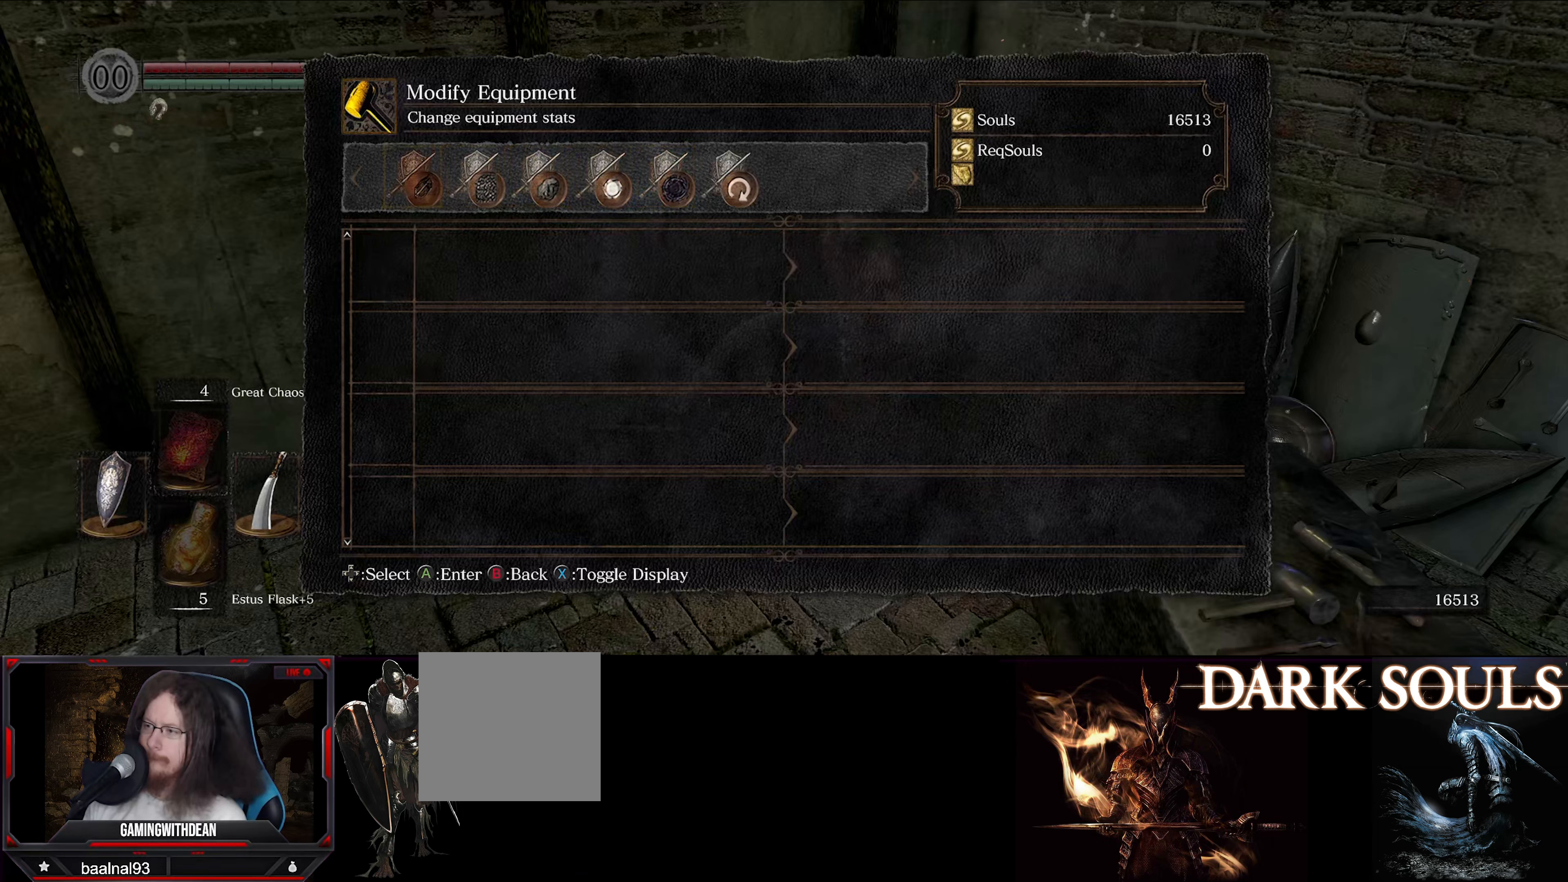
{"dt_ms": 500, "buttons": ["DPAD_RIGHT"], "left_stick": "center", "right_stick": "center", "events": [[300, "DPAD_RIGHT", "down"], [400, "DPAD_RIGHT", "up"], [500, "DPAD_RIGHT", "down"]]}
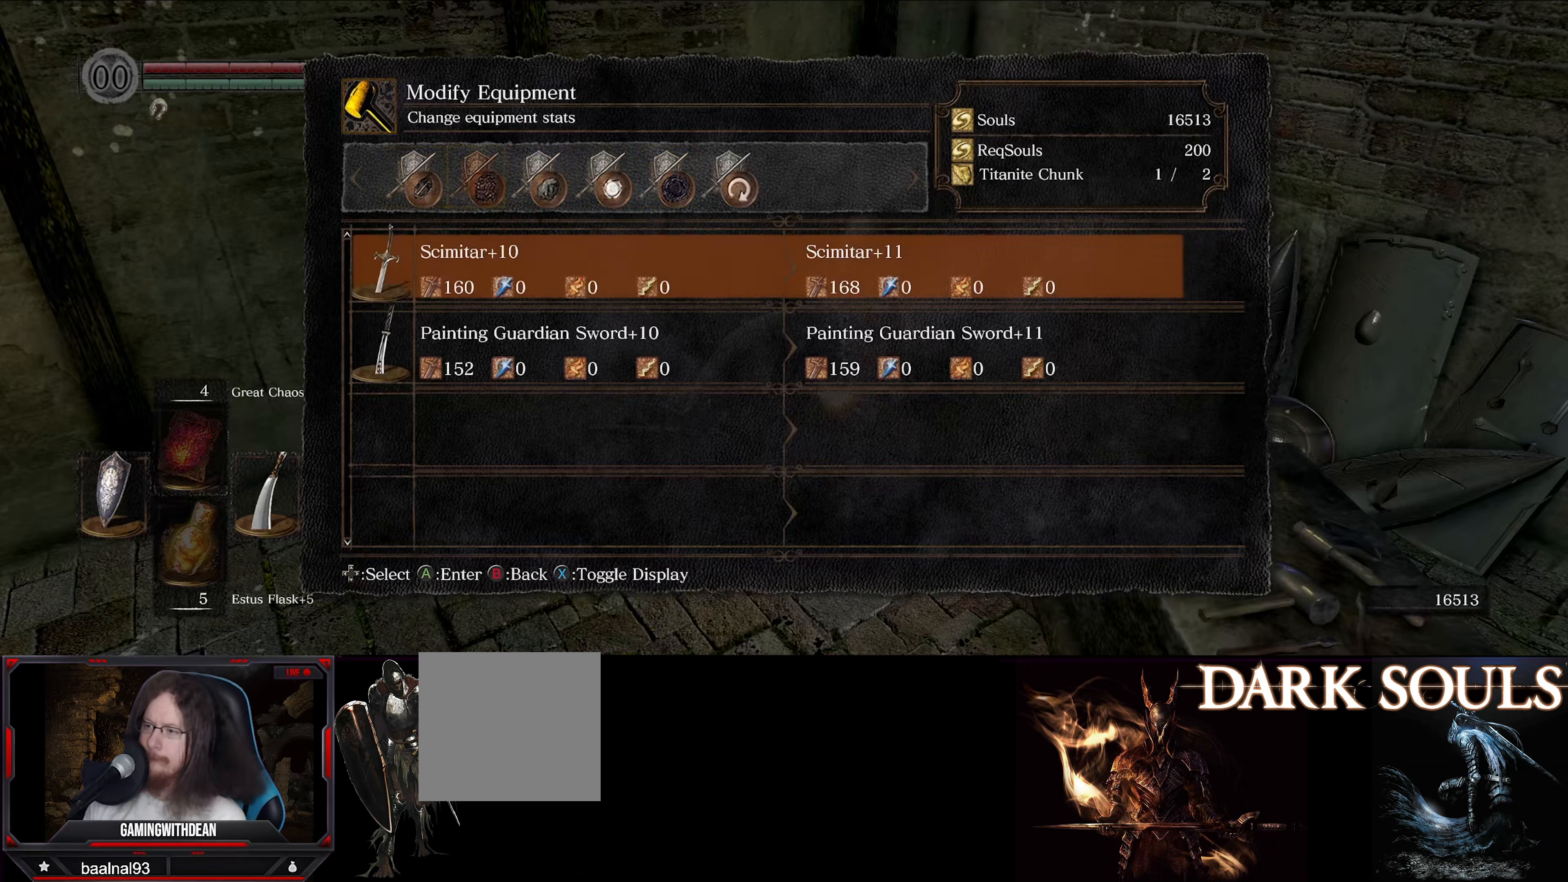
{"dt_ms": 500, "buttons": [], "left_stick": "center", "right_stick": "center", "events": [[100, "DPAD_RIGHT", "up"], [184, "DPAD_RIGHT", "down"], [317, "DPAD_RIGHT", "up"]]}
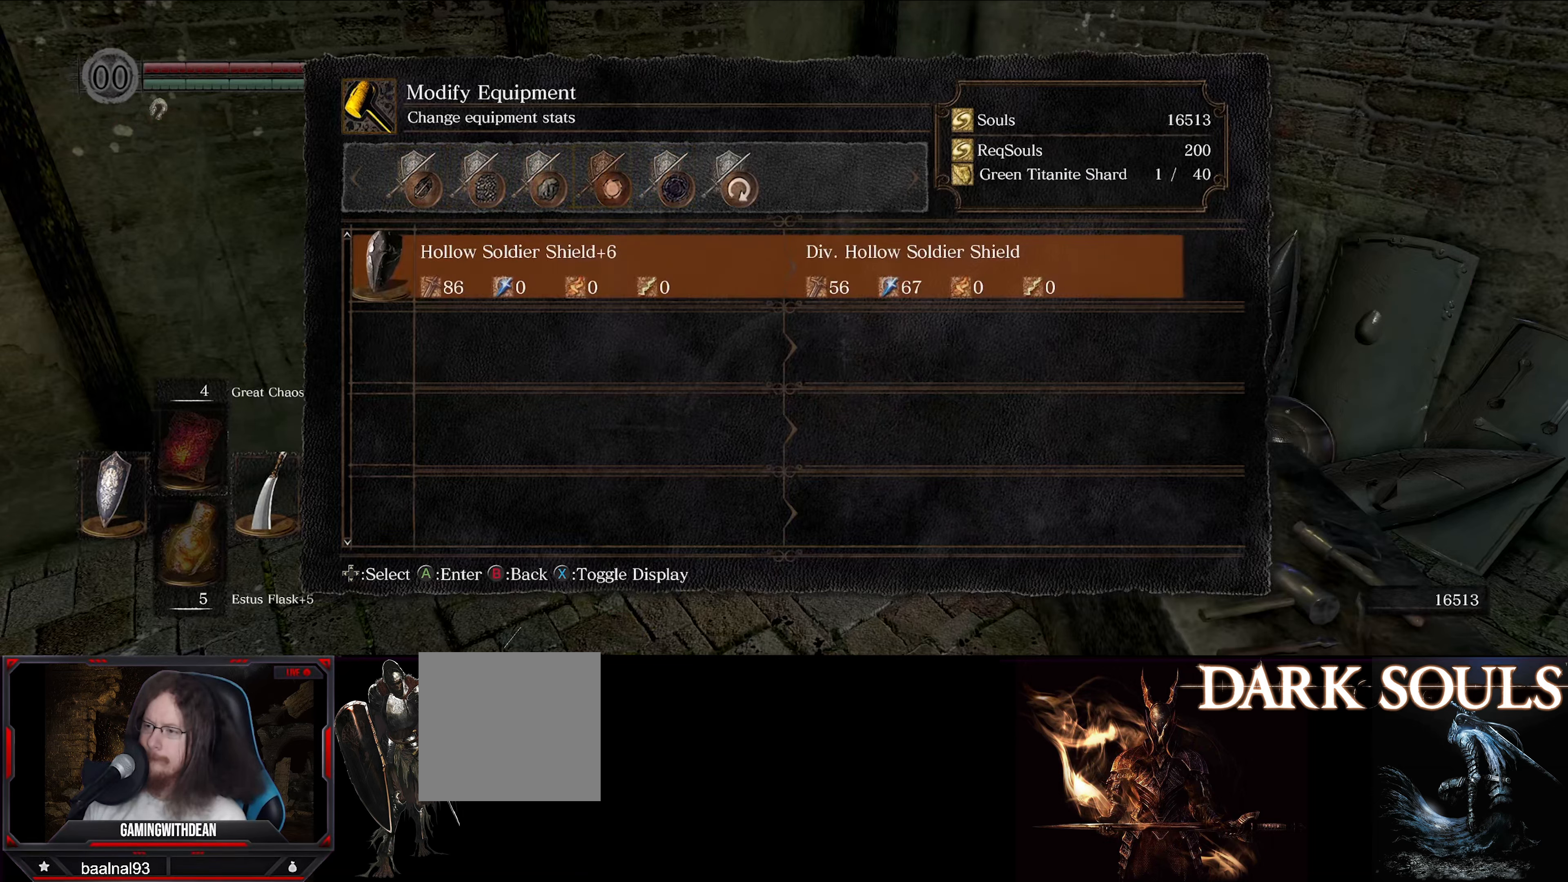
{"dt_ms": 500, "buttons": [], "left_stick": "center", "right_stick": "center", "events": []}
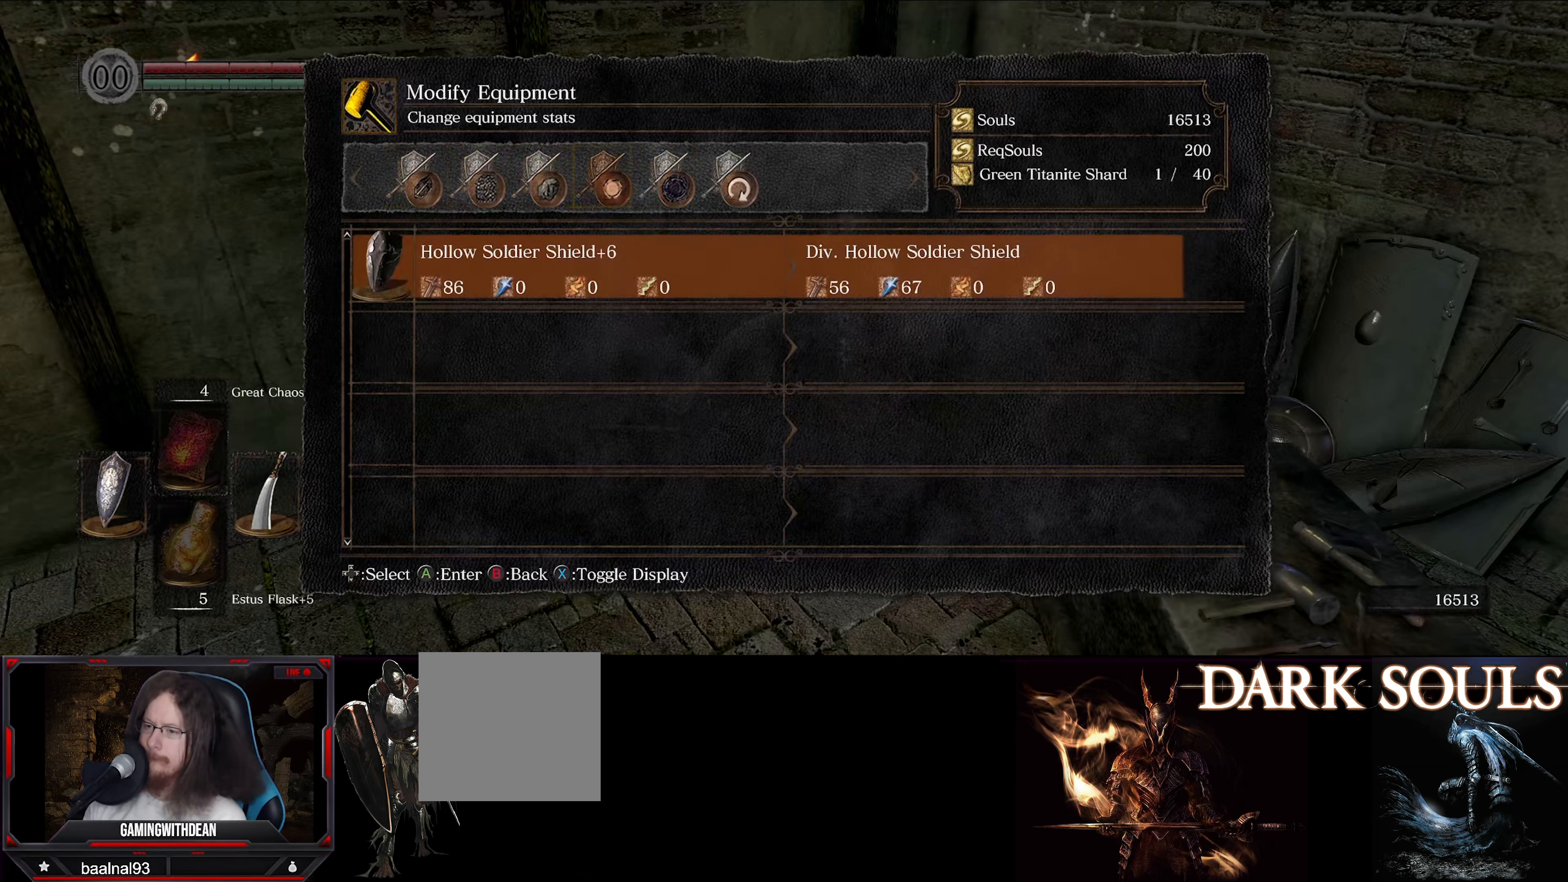
{"dt_ms": 500, "buttons": ["DPAD_RIGHT"], "left_stick": "center", "right_stick": "center", "events": [[400, "DPAD_RIGHT", "down"]]}
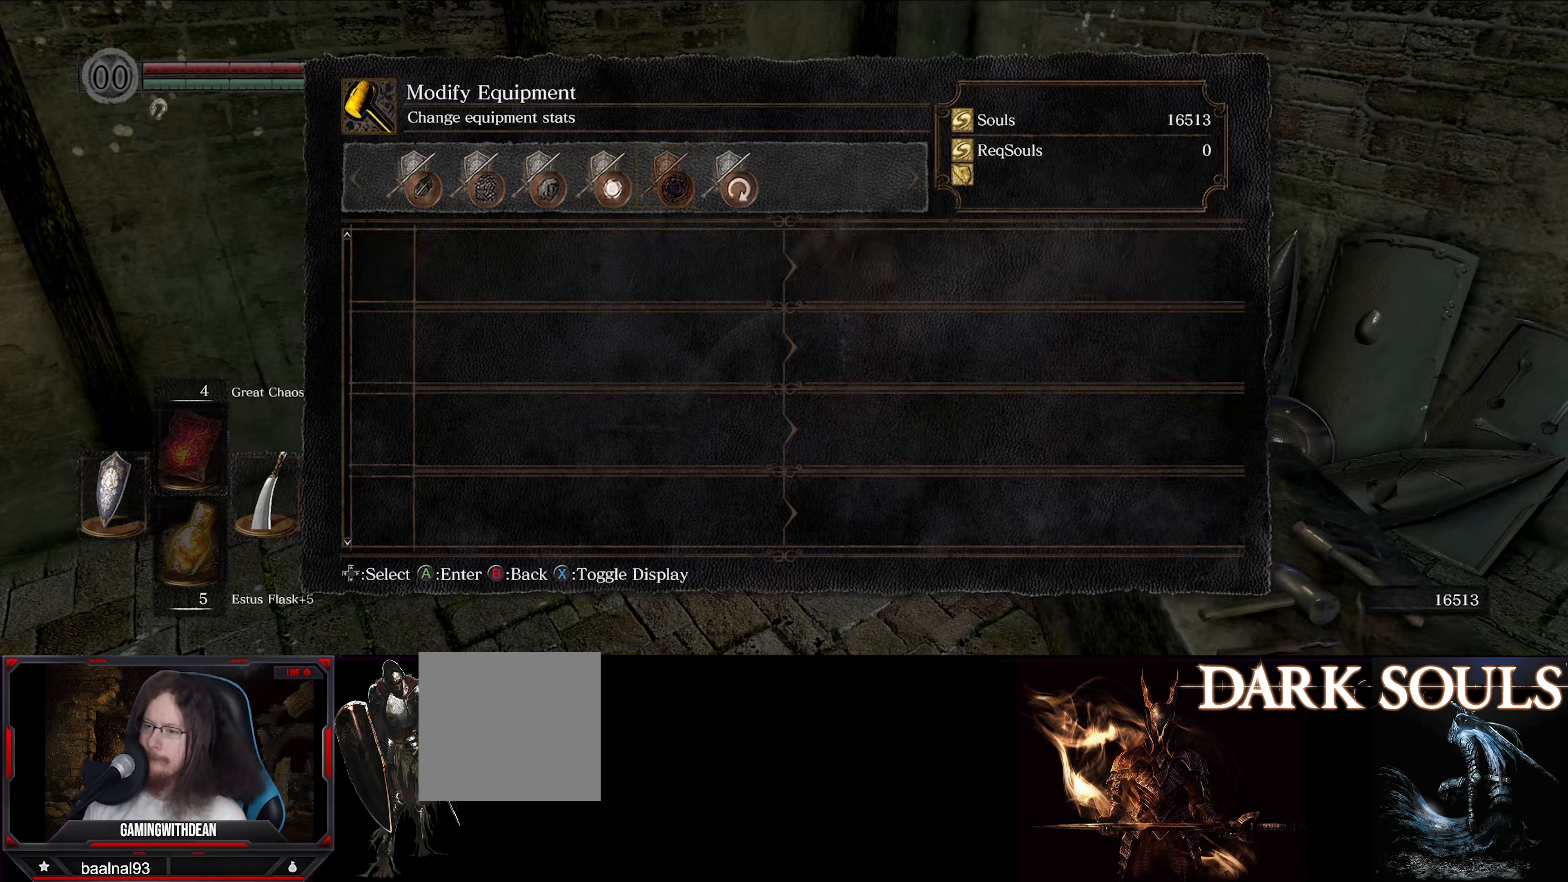
{"dt_ms": 500, "buttons": [], "left_stick": "center", "right_stick": "center", "events": [[33, "DPAD_RIGHT", "up"], [283, "DPAD_RIGHT", "down"], [433, "DPAD_RIGHT", "up"]]}
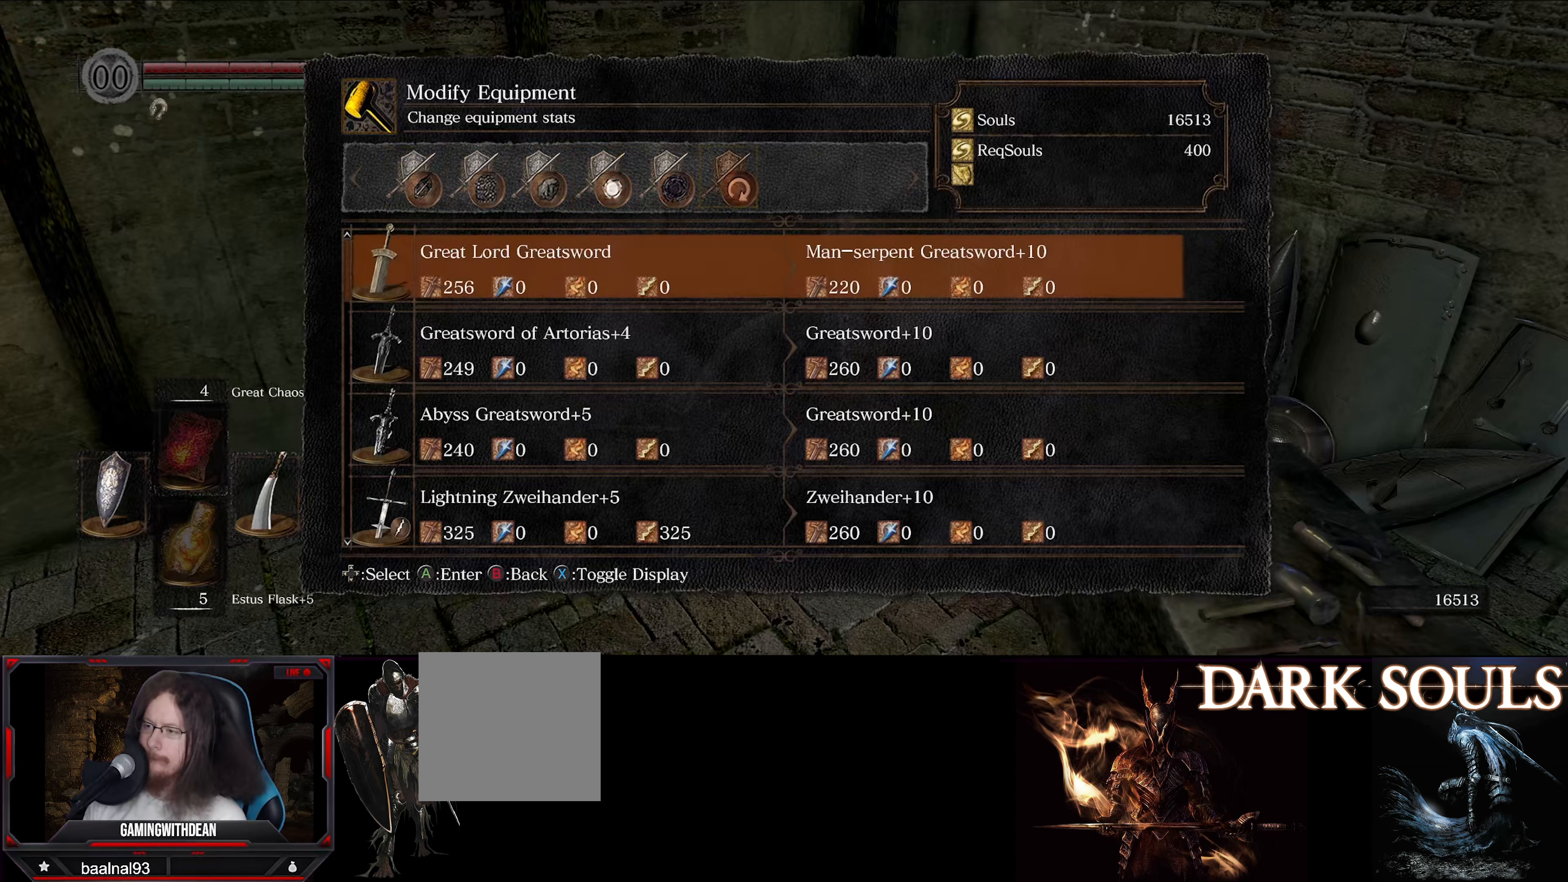
{"dt_ms": 500, "buttons": ["DPAD_RIGHT"], "left_stick": "center", "right_stick": "center", "events": [[16, "DPAD_RIGHT", "down"], [116, "DPAD_RIGHT", "up"], [466, "DPAD_RIGHT", "down"]]}
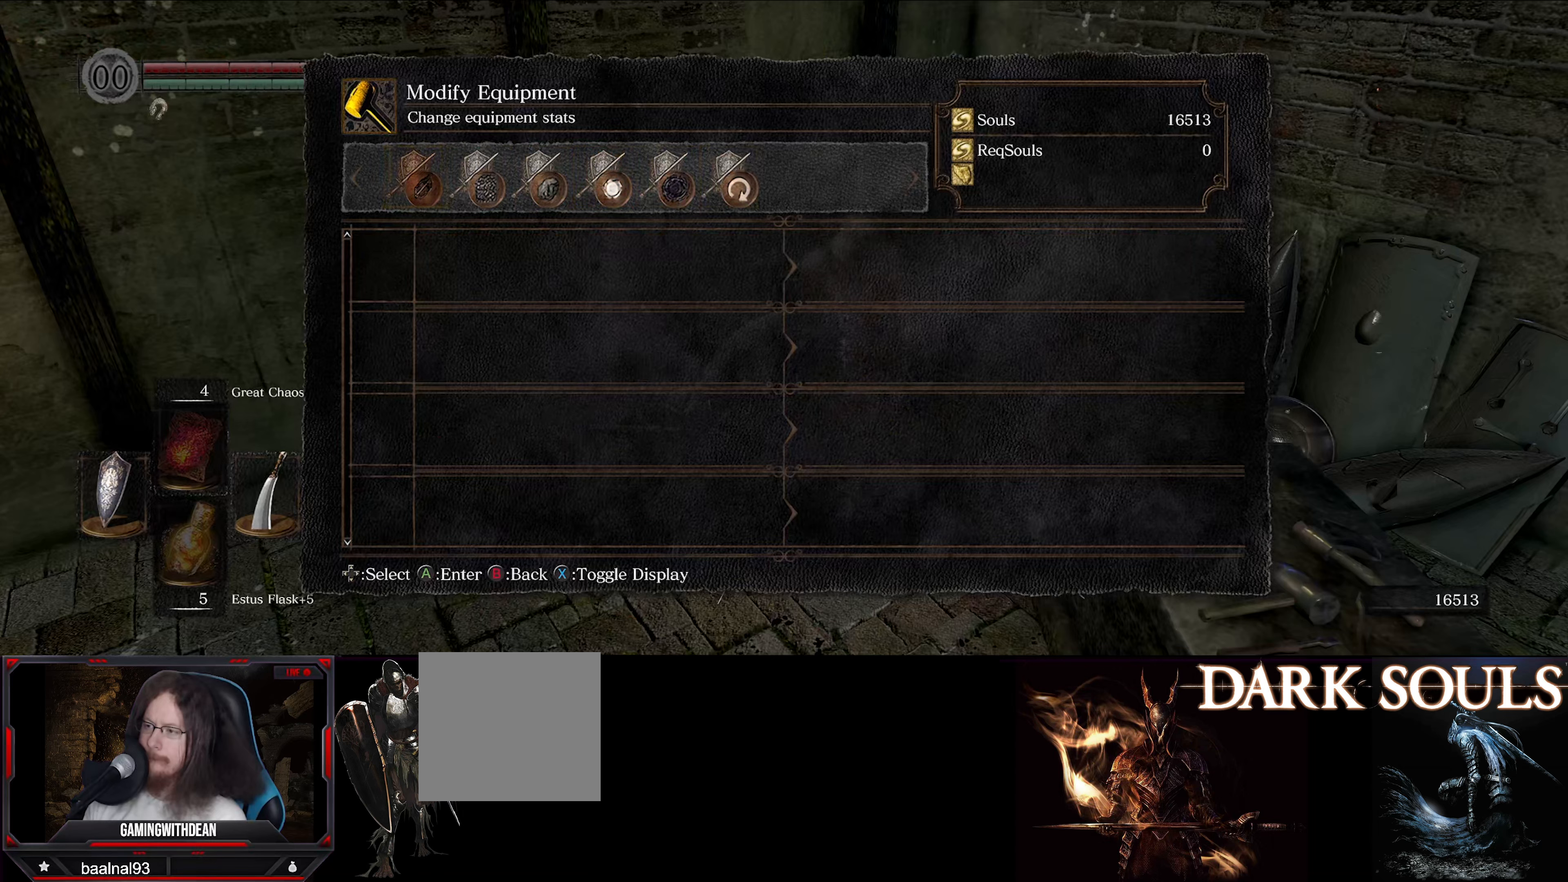
{"dt_ms": 500, "buttons": [], "left_stick": "center", "right_stick": "center", "events": [[133, "DPAD_RIGHT", "up"]]}
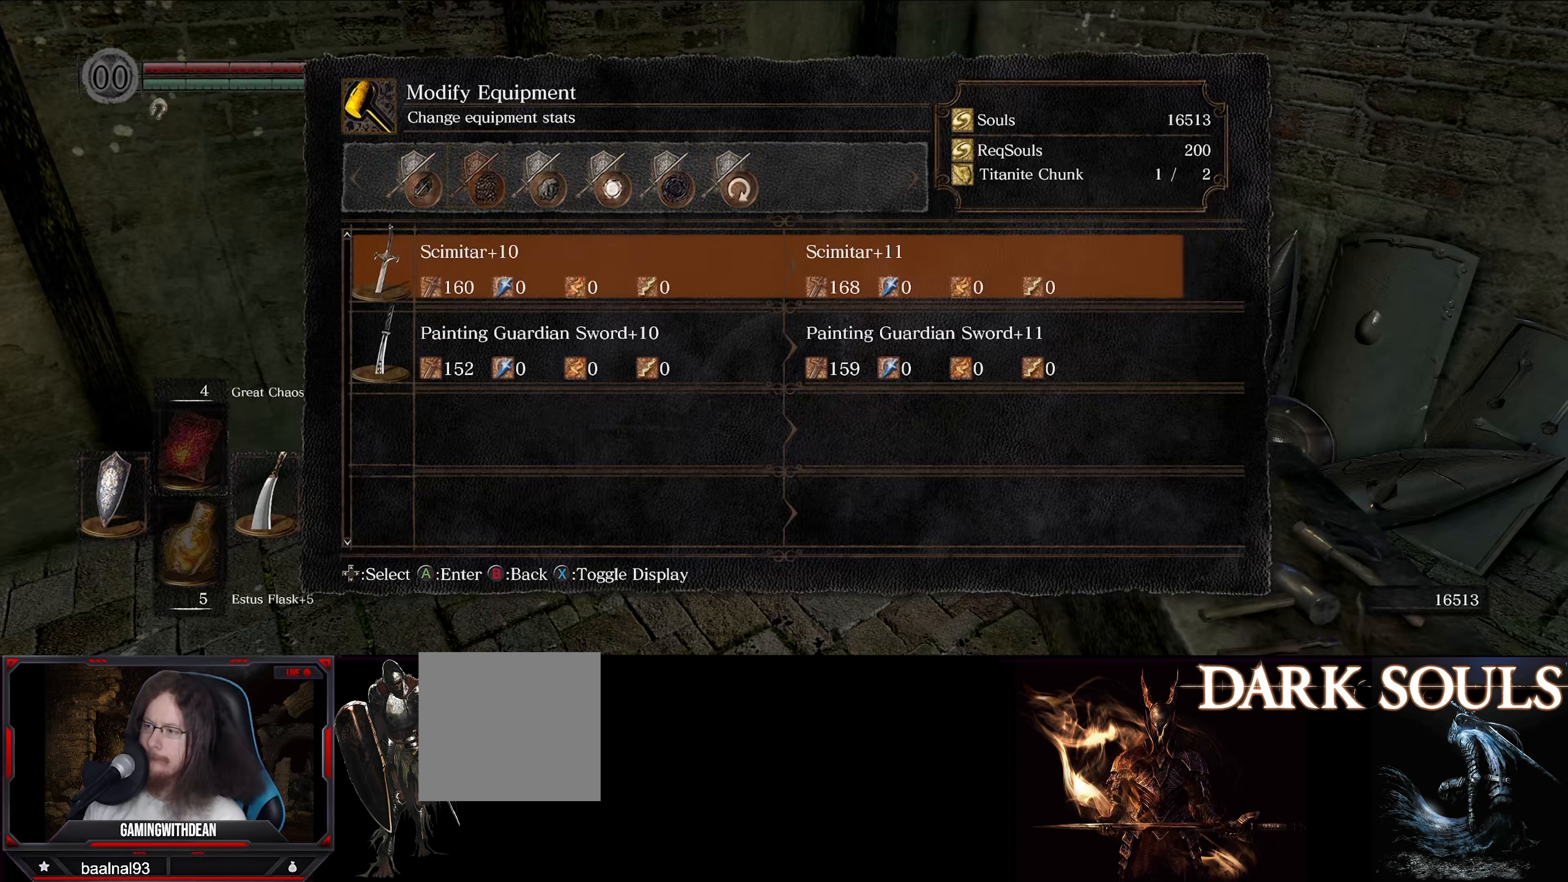
{"dt_ms": 500, "buttons": [], "left_stick": "center", "right_stick": "center", "events": []}
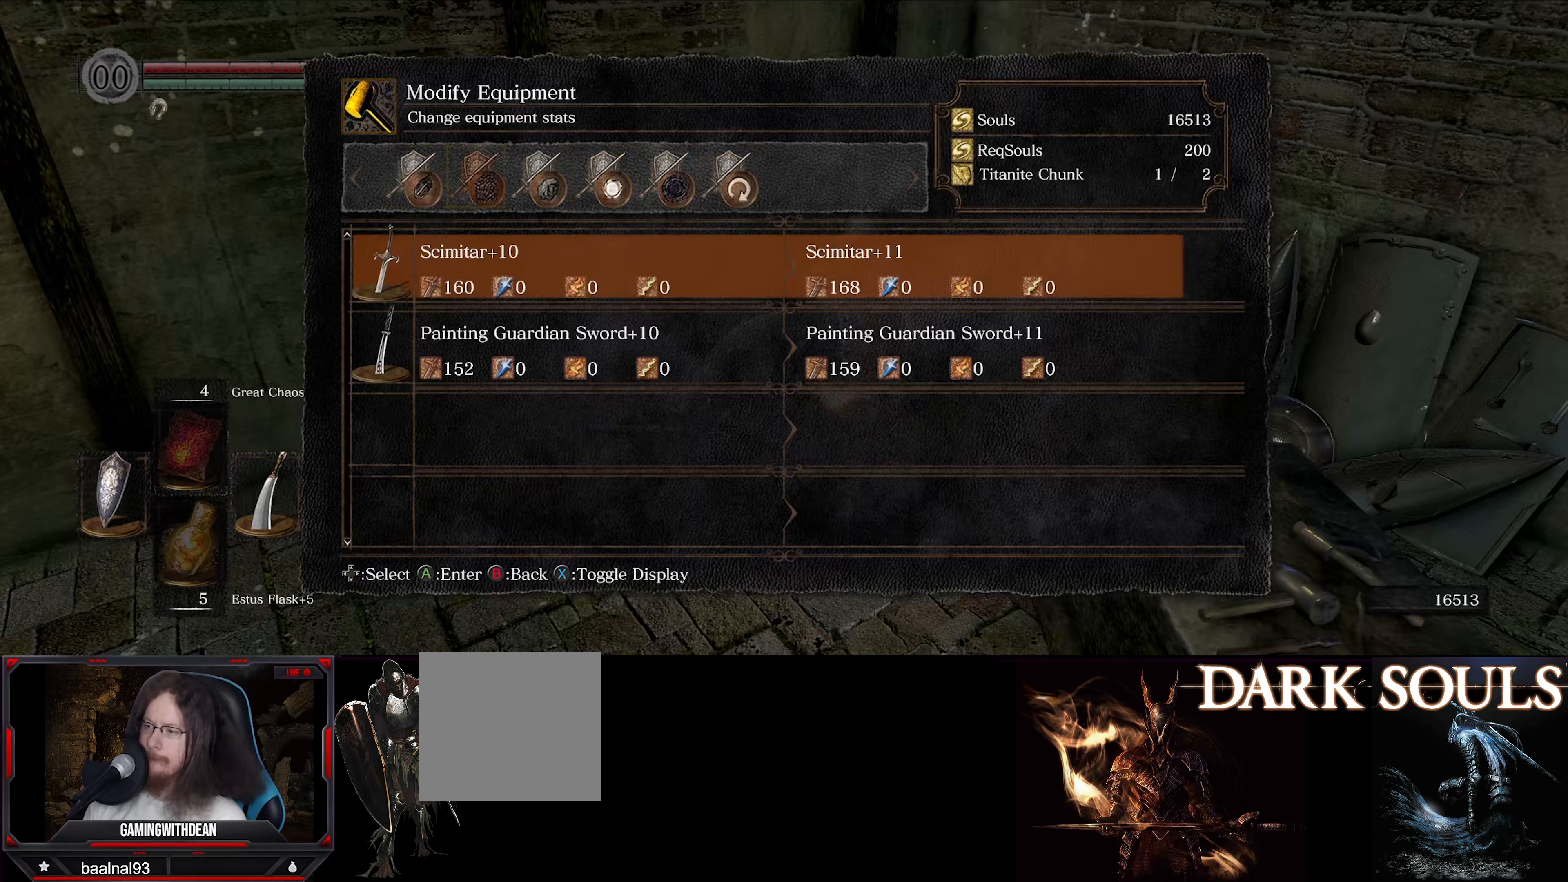
{"dt_ms": 500, "buttons": [], "left_stick": "center", "right_stick": "center", "events": []}
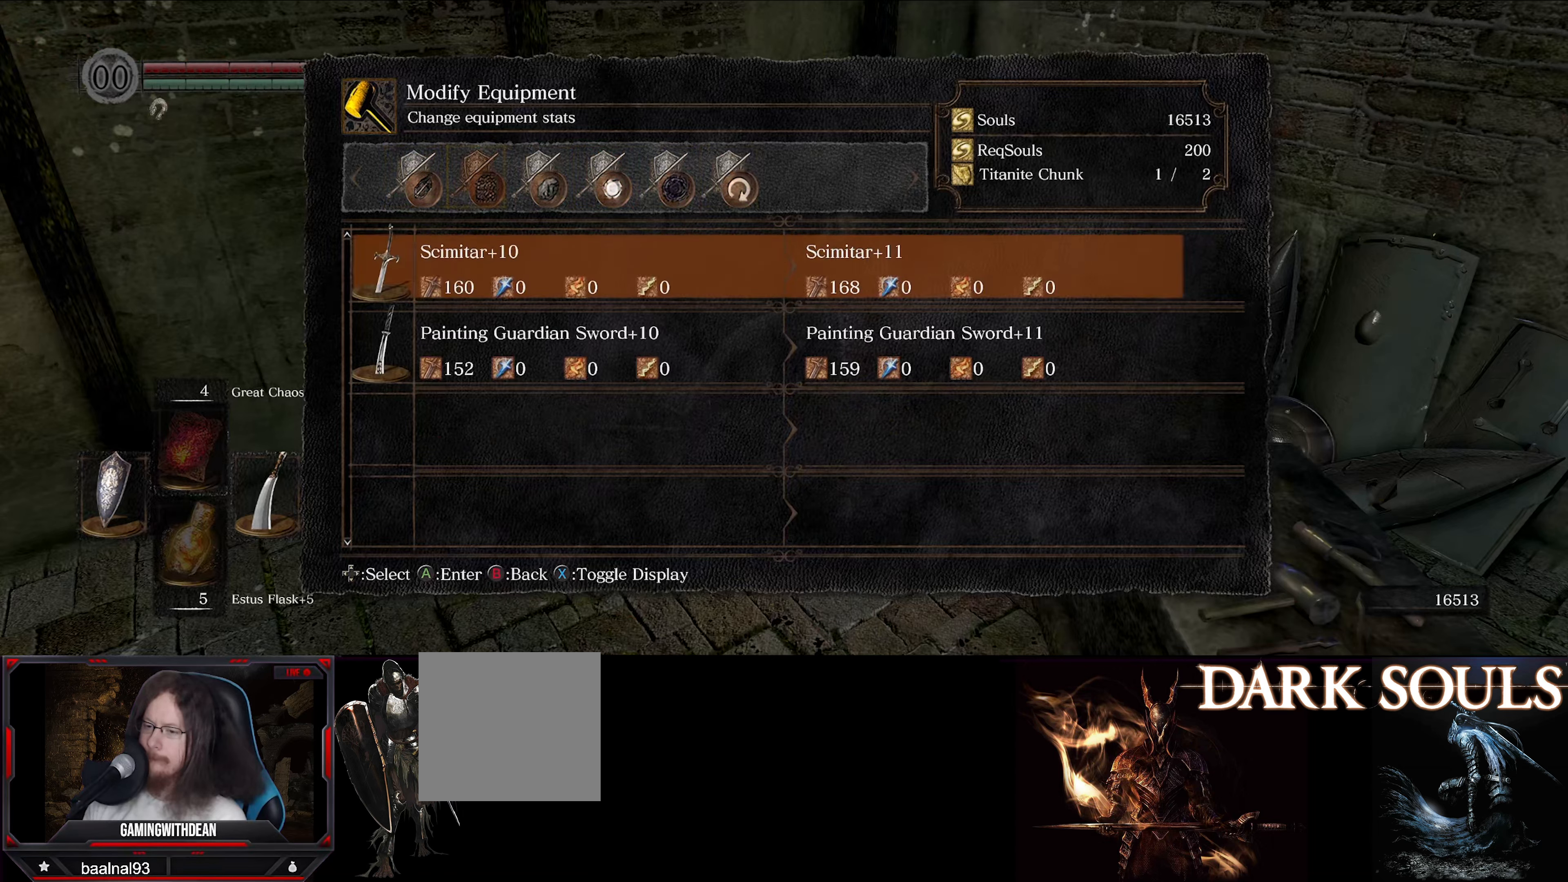
{"dt_ms": 500, "buttons": [], "left_stick": "center", "right_stick": "center", "events": [[316, "DPAD_DOWN", "down"], [466, "DPAD_DOWN", "up"]]}
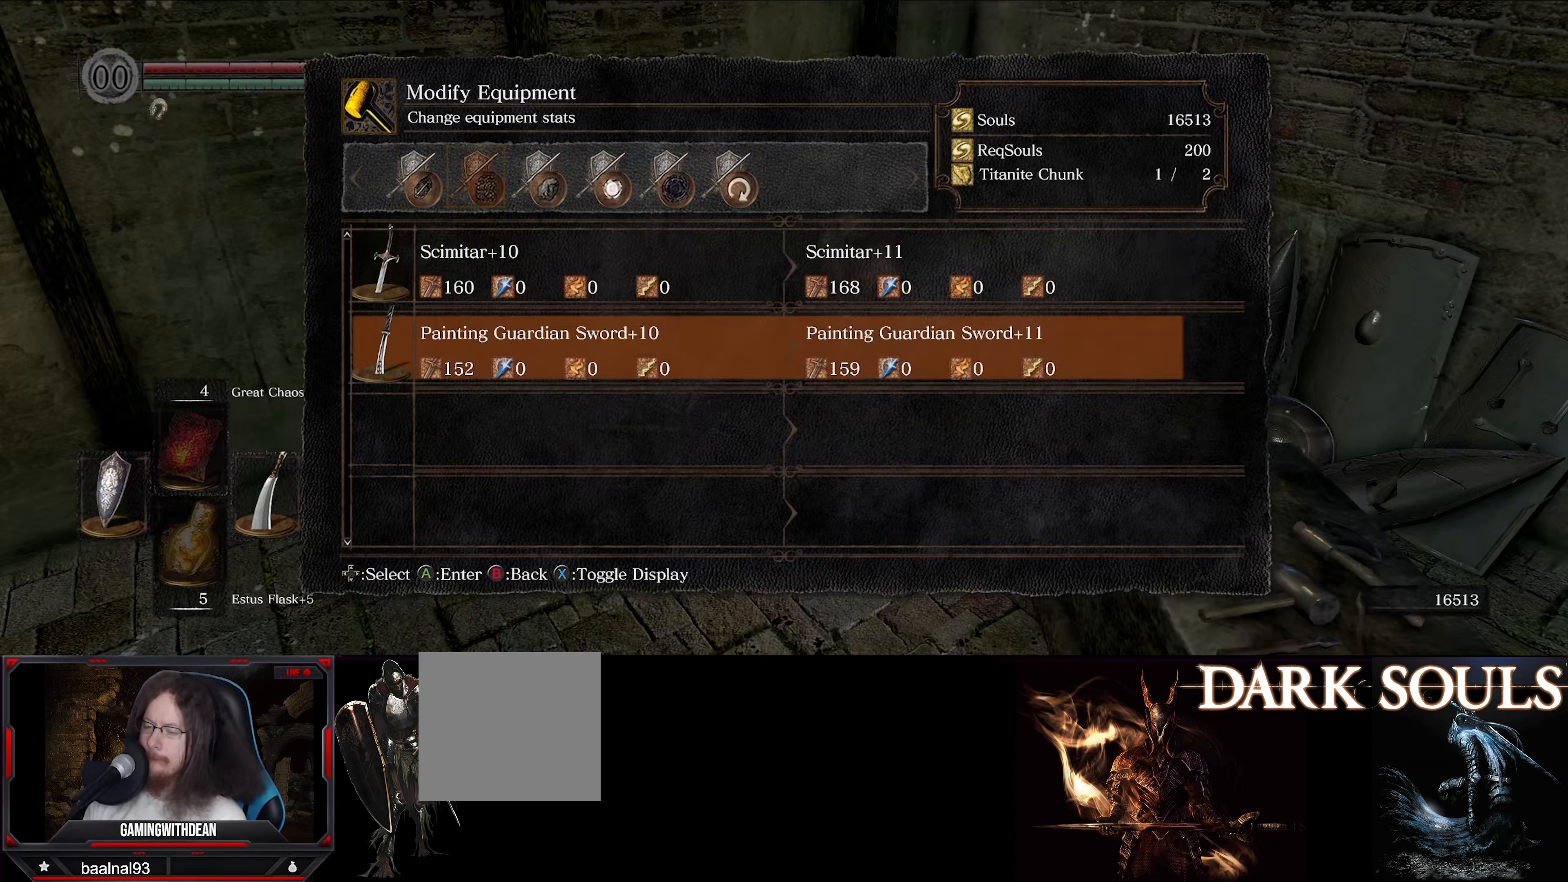
{"dt_ms": 500, "buttons": [], "left_stick": "center", "right_stick": "center", "events": []}
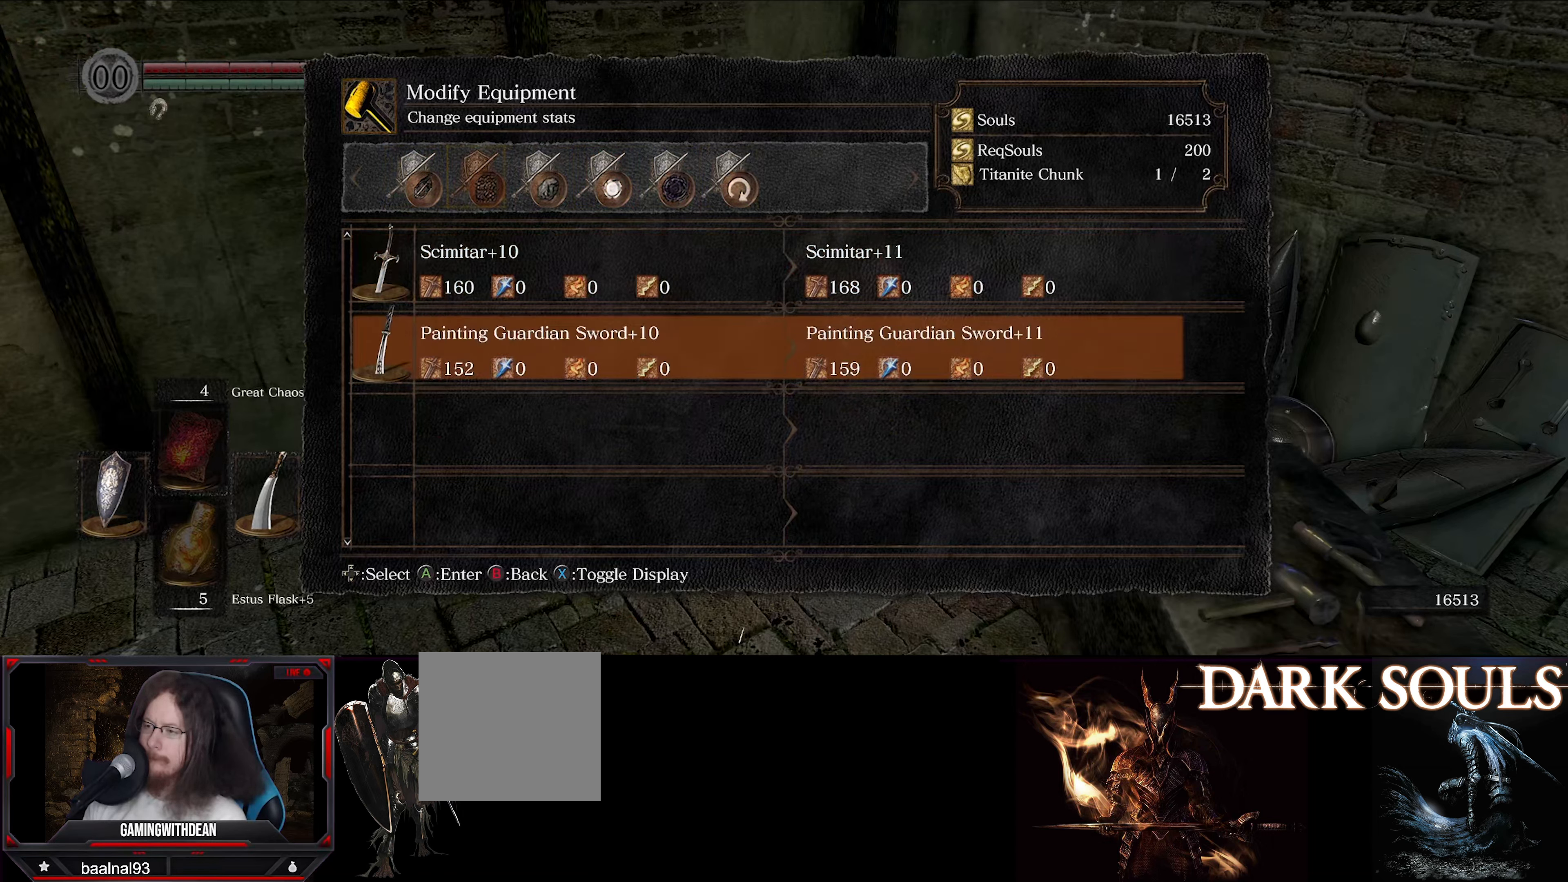
{"dt_ms": 500, "buttons": [], "left_stick": "center", "right_stick": "center", "events": []}
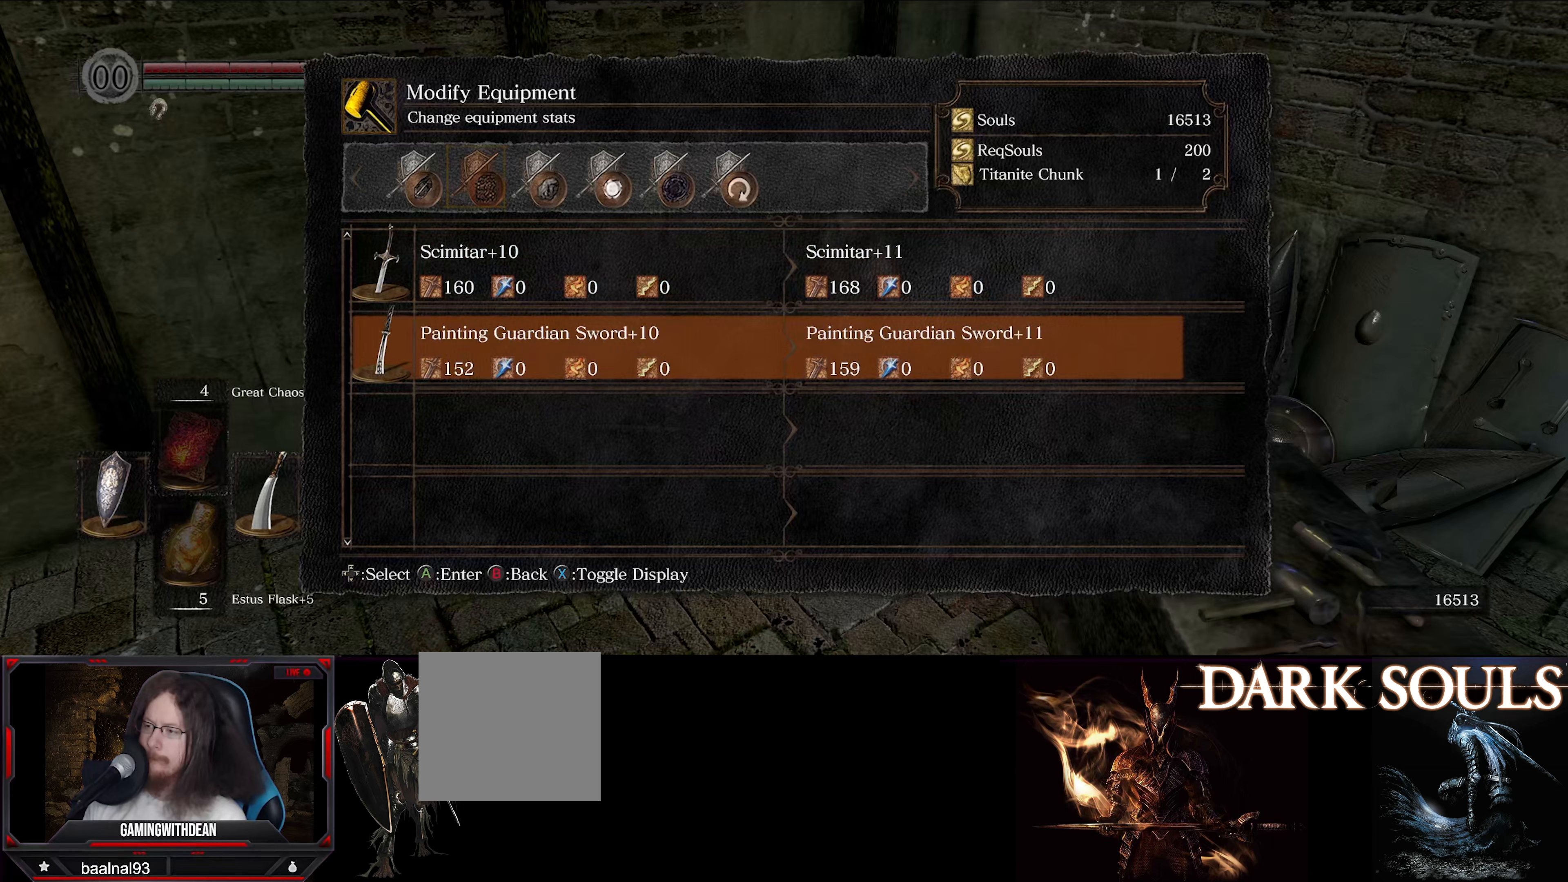
{"dt_ms": 500, "buttons": [], "left_stick": "center", "right_stick": "center", "events": []}
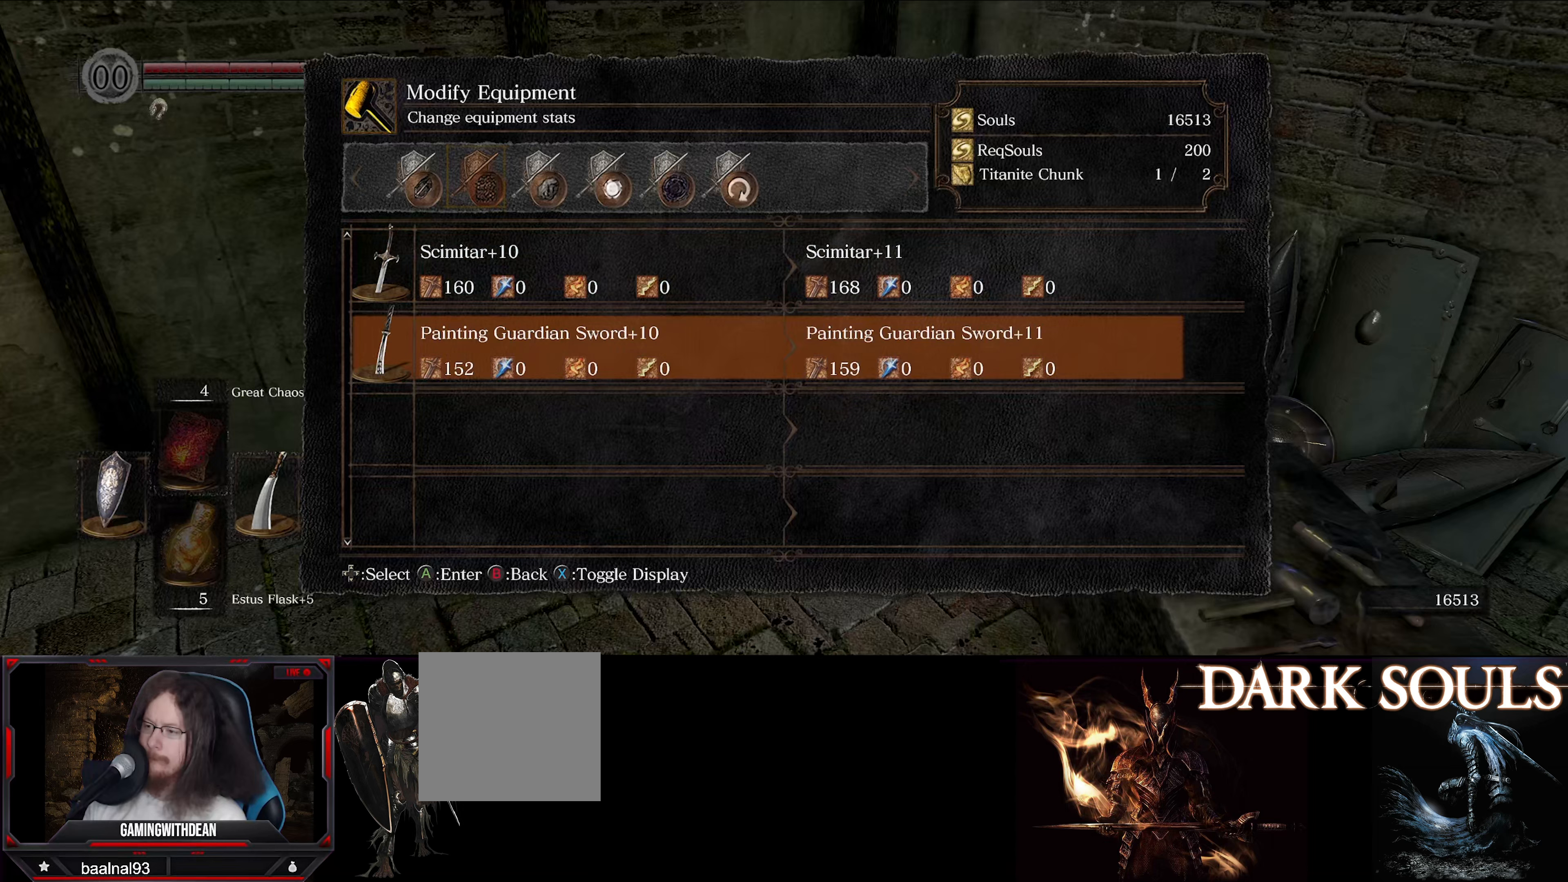
{"dt_ms": 500, "buttons": [], "left_stick": "center", "right_stick": "center", "events": []}
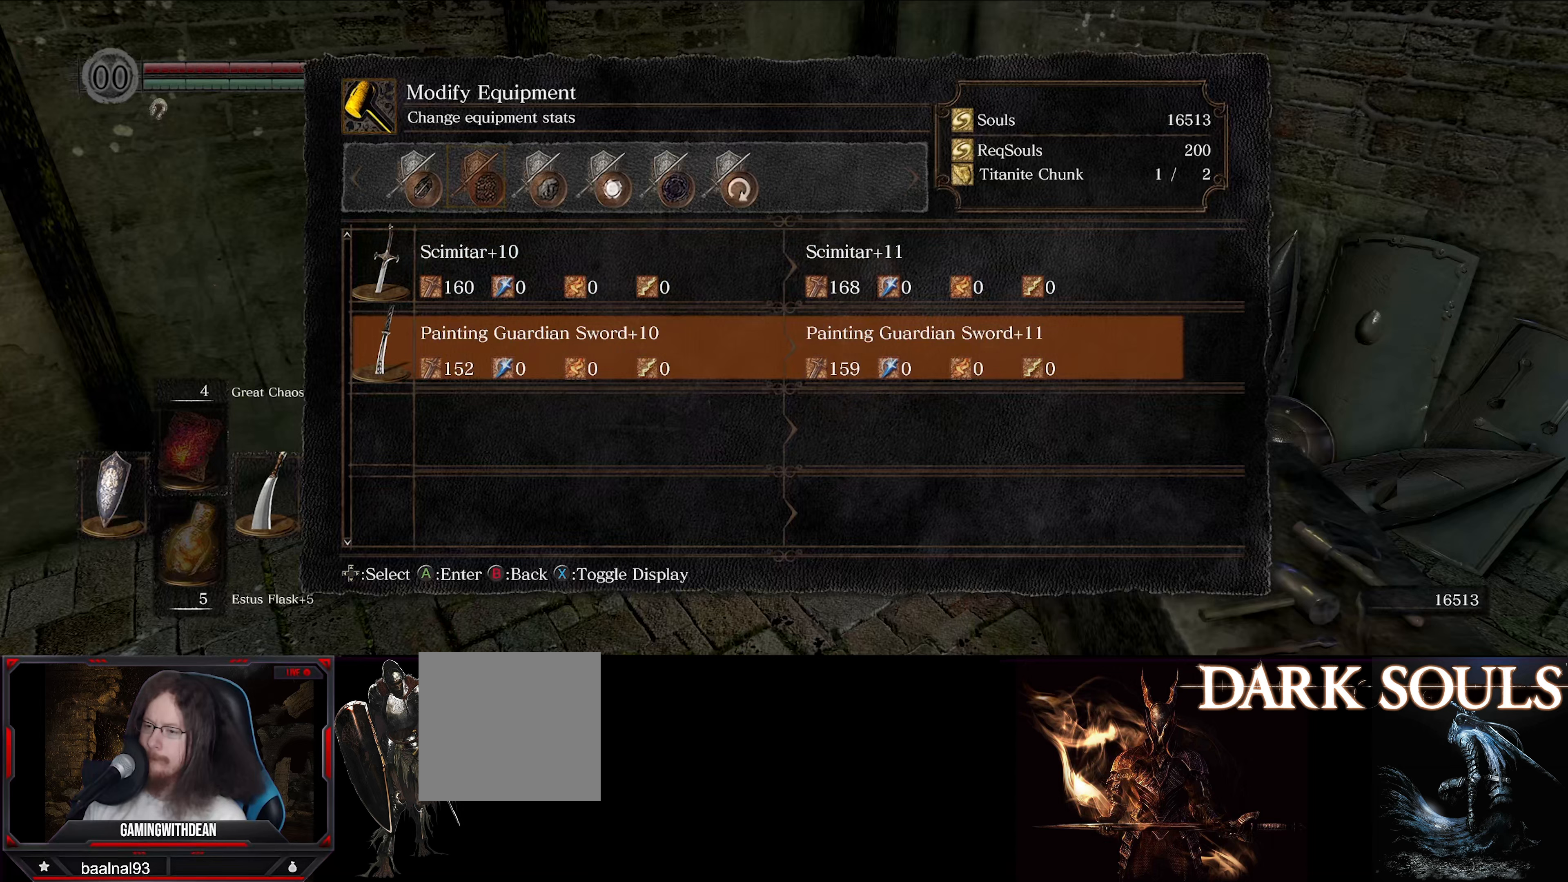
{"dt_ms": 500, "buttons": ["X"], "left_stick": "center", "right_stick": "center", "events": [[350, "DPAD_UP", "down"], [467, "DPAD_UP", "up"], [500, "X", "down"]]}
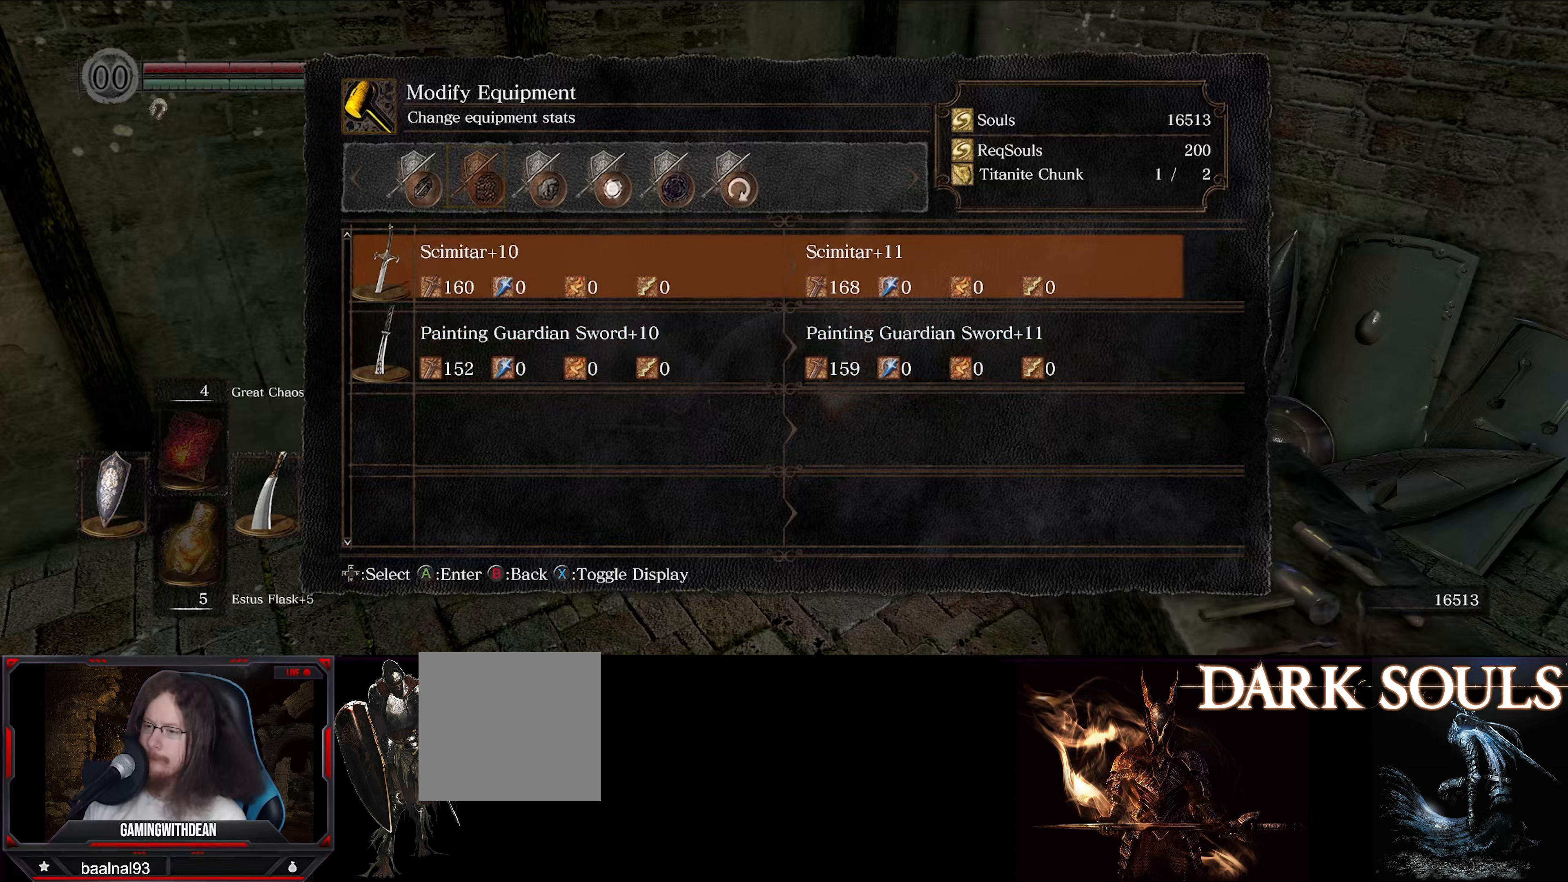
{"dt_ms": 500, "buttons": [], "left_stick": "center", "right_stick": "center", "events": [[100, "X", "up"]]}